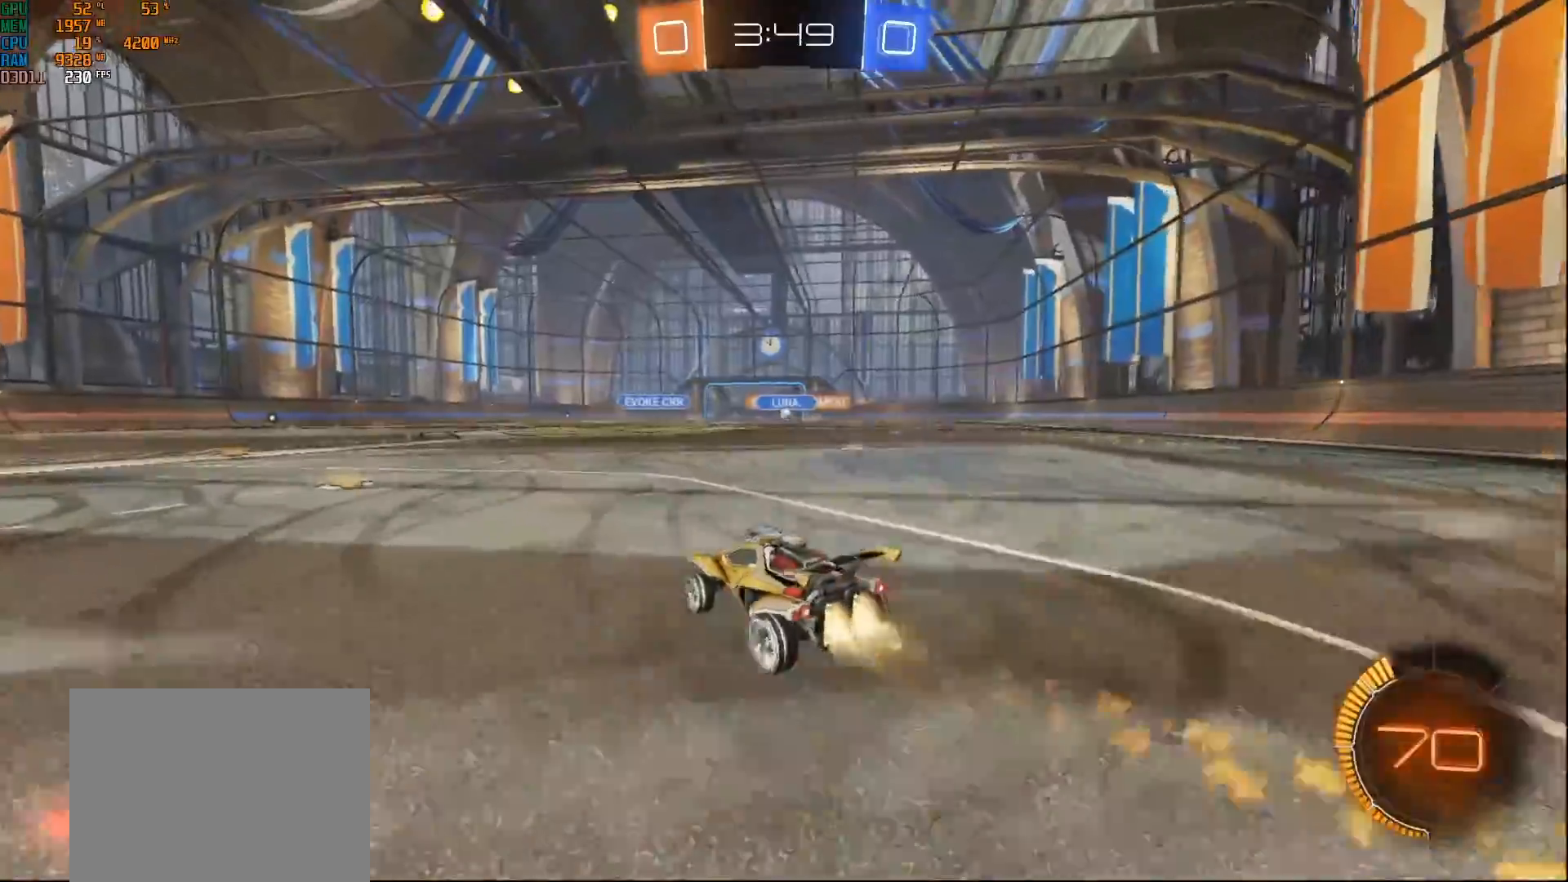
Gameplay with a controller (Xbox layout); each line is a JSON object with the inputs held at the frame after it. "events" lists button and stick changes between this image and that frame as [ms after this image, input, new state], when the widget could be followed in between.
{"buttons": ["R2"], "left_stick": "right", "right_stick": "center", "events": [[50, "left_stick", "center"], [117, "B", "up"], [117, "left_stick", "down-left"], [333, "left_stick", "center"], [400, "left_stick", "right"]]}
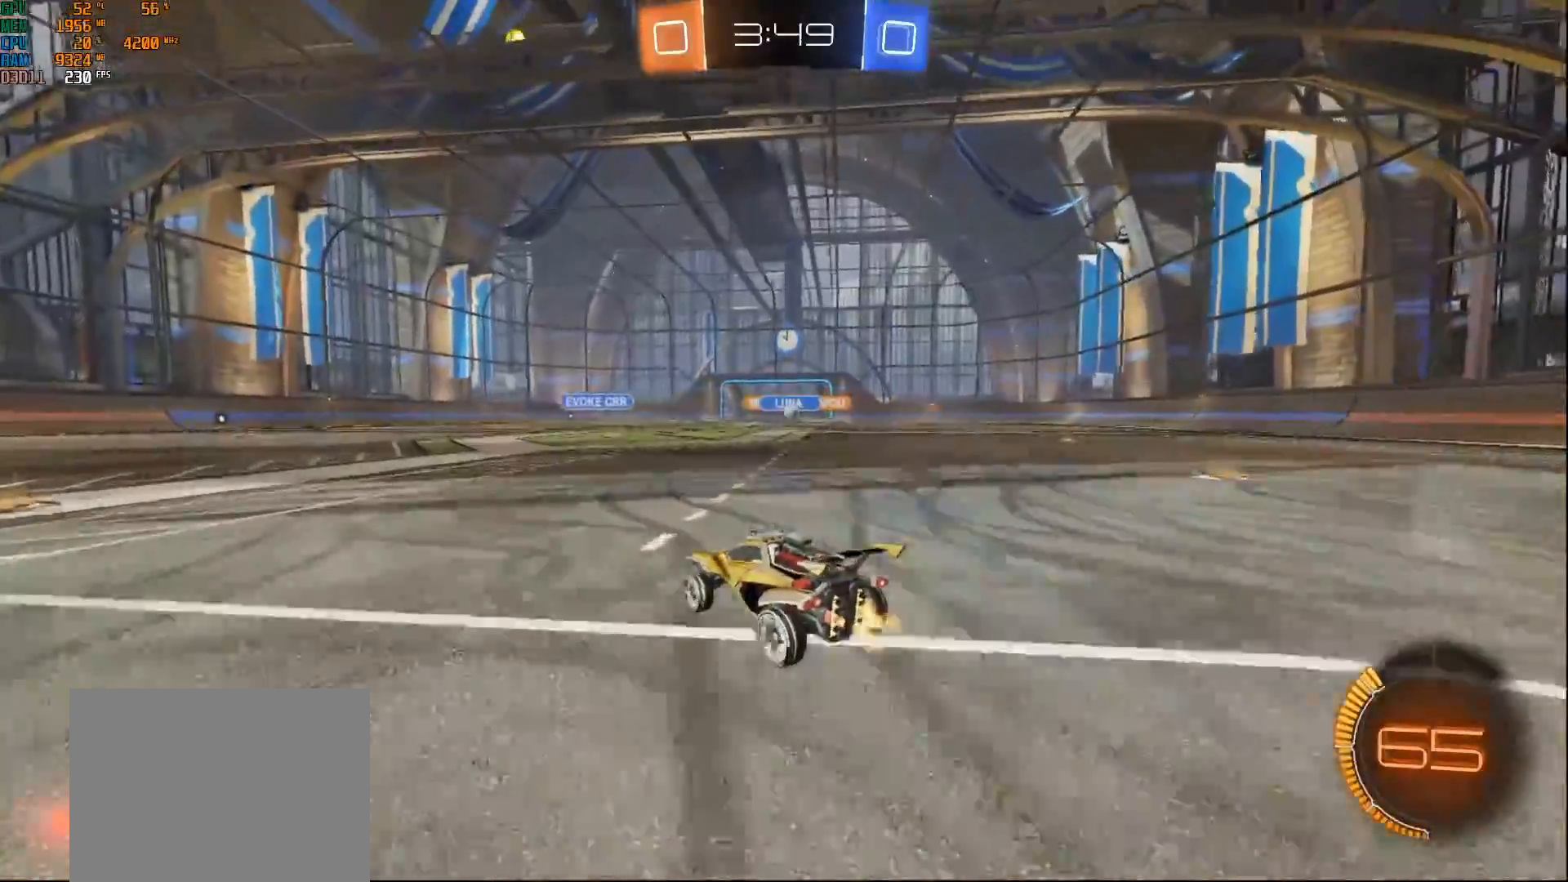
{"buttons": ["B", "R2"], "left_stick": "right", "right_stick": "center", "events": [[67, "left_stick", "center"], [317, "left_stick", "right"], [417, "B", "down"]]}
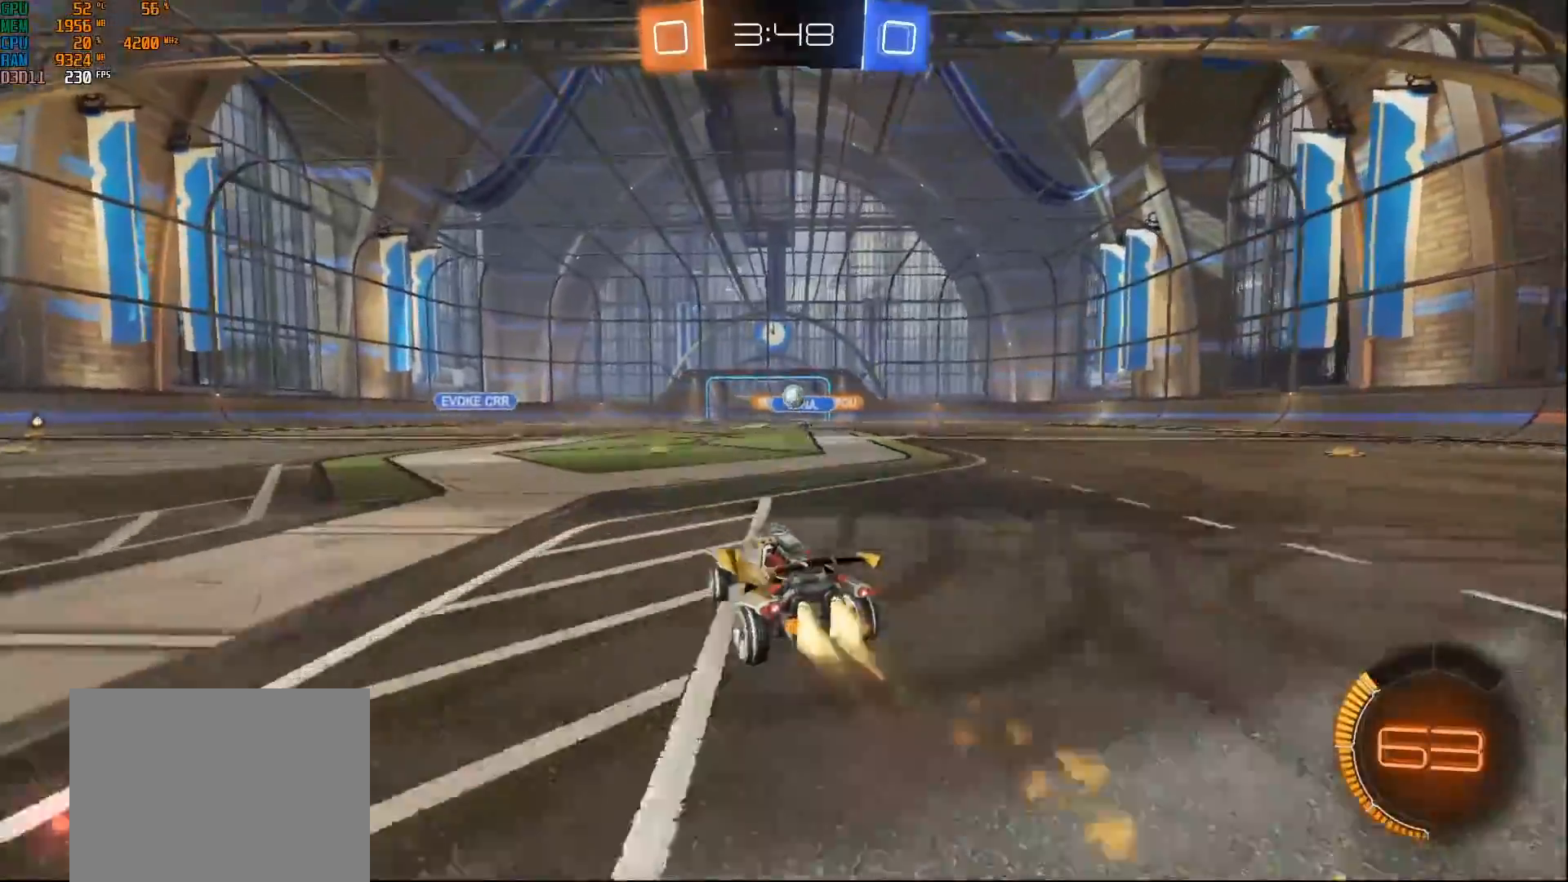
{"buttons": ["B", "R2"], "left_stick": "center", "right_stick": "center", "events": [[150, "left_stick", "center"], [267, "left_stick", "right"], [367, "A", "down"], [417, "left_stick", "down"], [483, "A", "up"], [500, "left_stick", "center"]]}
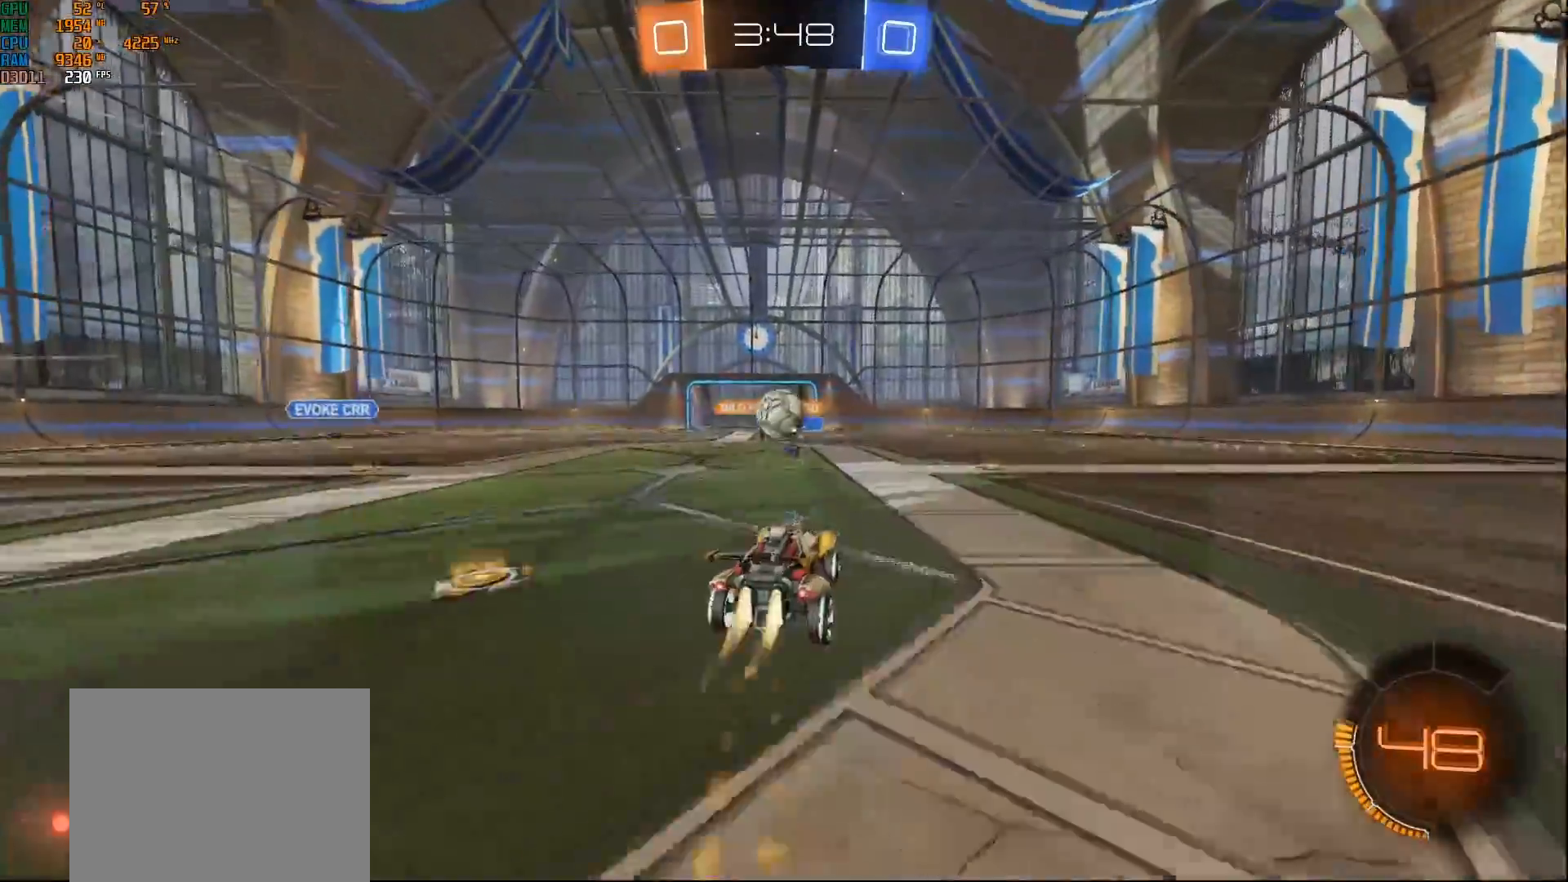
{"buttons": ["A", "R2"], "left_stick": "left", "right_stick": "center", "events": [[17, "B", "up"], [67, "R2", "up"], [100, "R2", "down"], [117, "left_stick", "up-left"], [200, "A", "down"], [217, "left_stick", "left"]]}
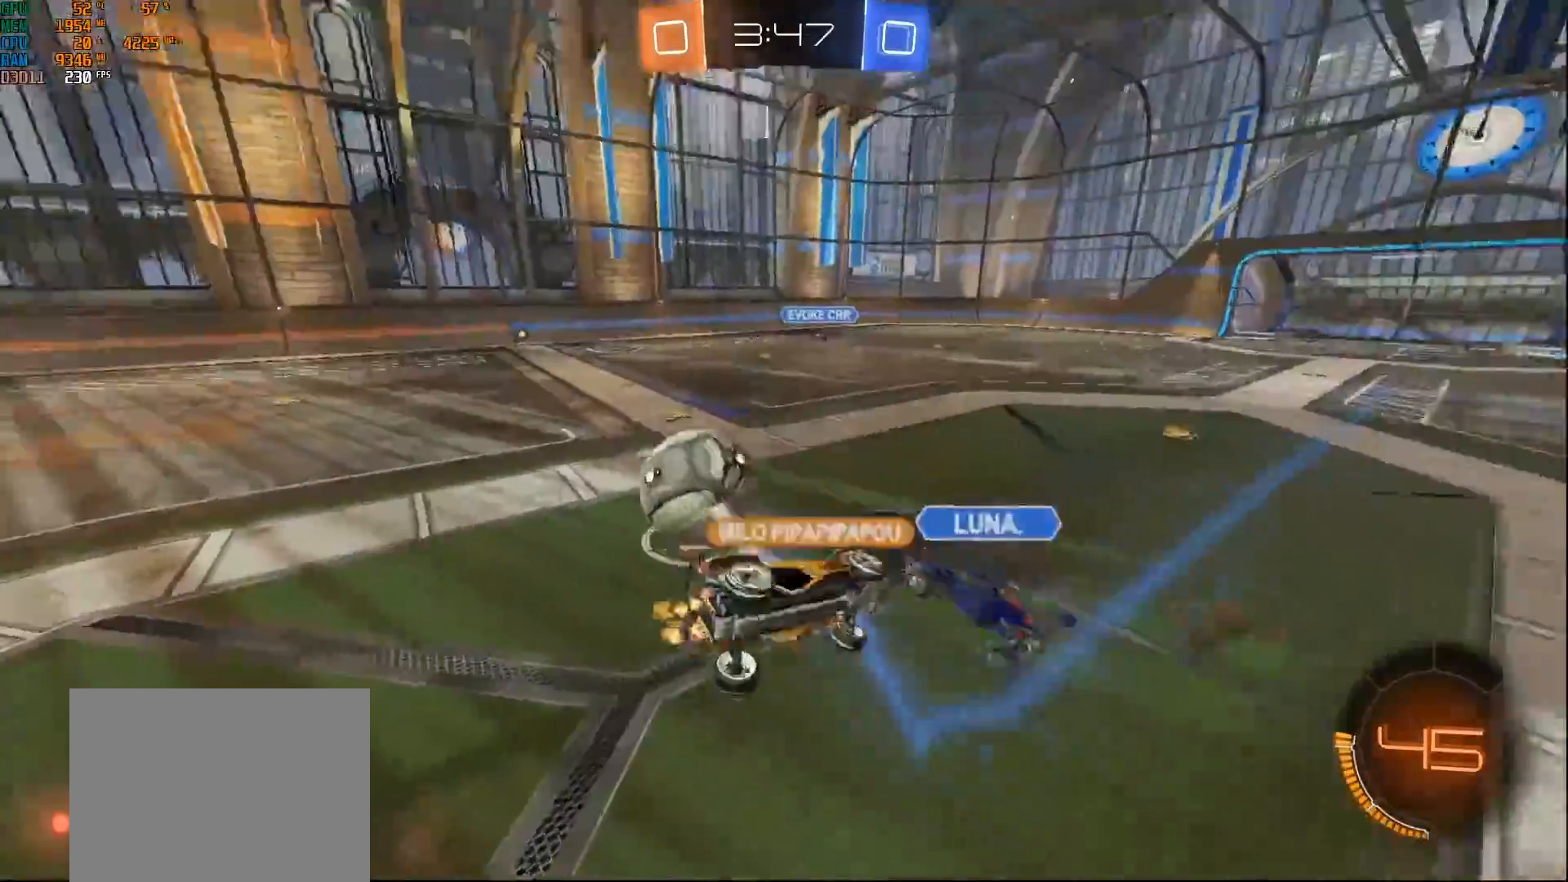
{"buttons": ["R2"], "left_stick": "up-left", "right_stick": "center", "events": [[33, "L1", "down"], [117, "A", "up"], [233, "left_stick", "up-left"], [367, "L1", "up"]]}
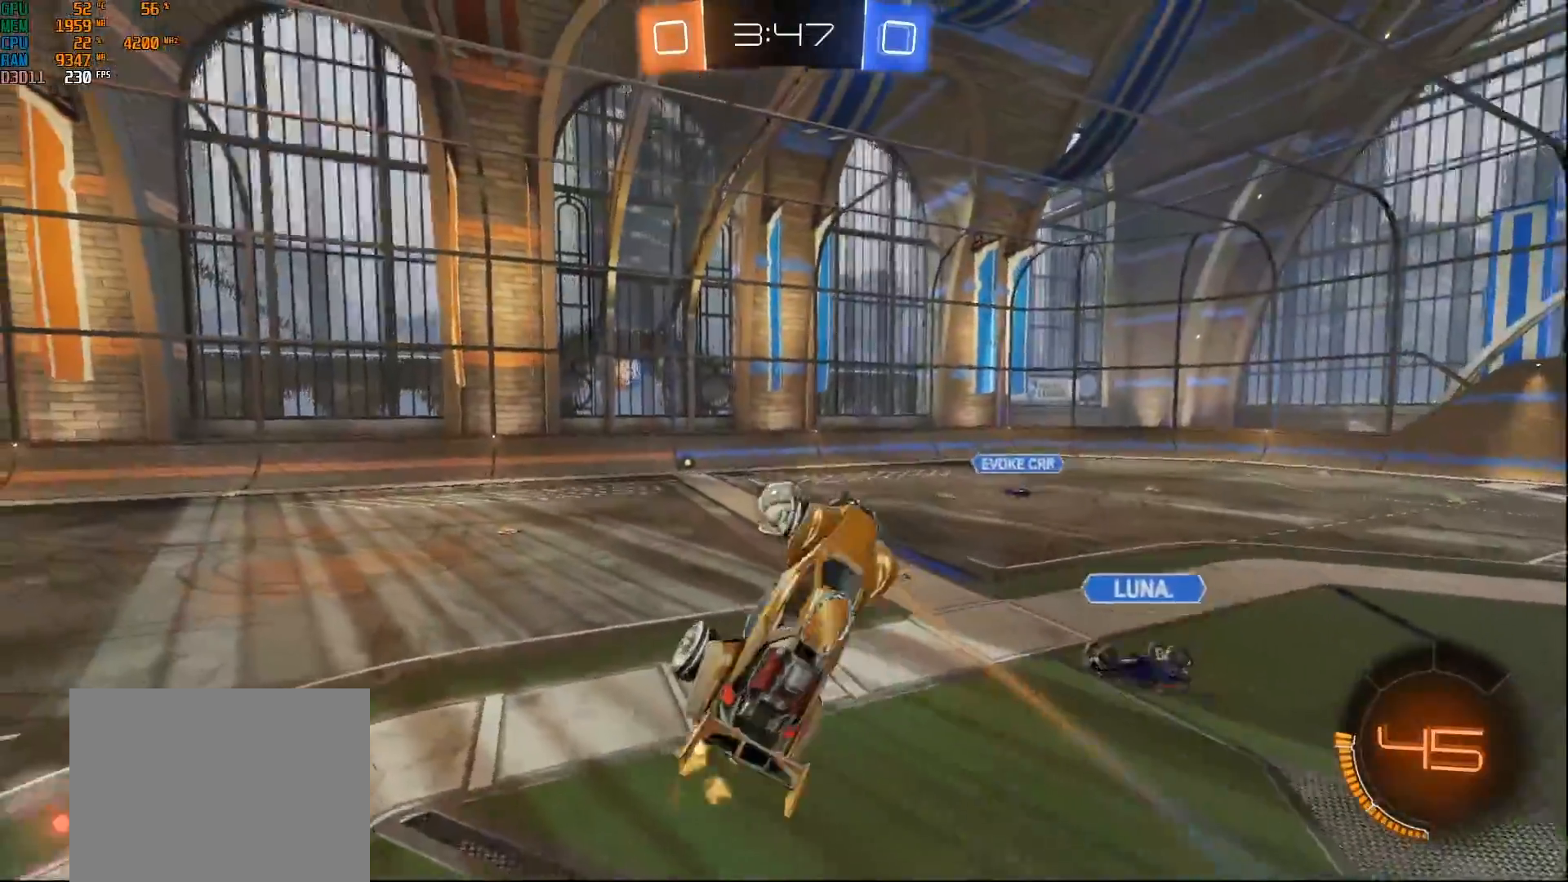
{"buttons": ["R2"], "left_stick": "center", "right_stick": "center", "events": [[217, "Y", "down"], [283, "left_stick", "center"], [317, "Y", "up"]]}
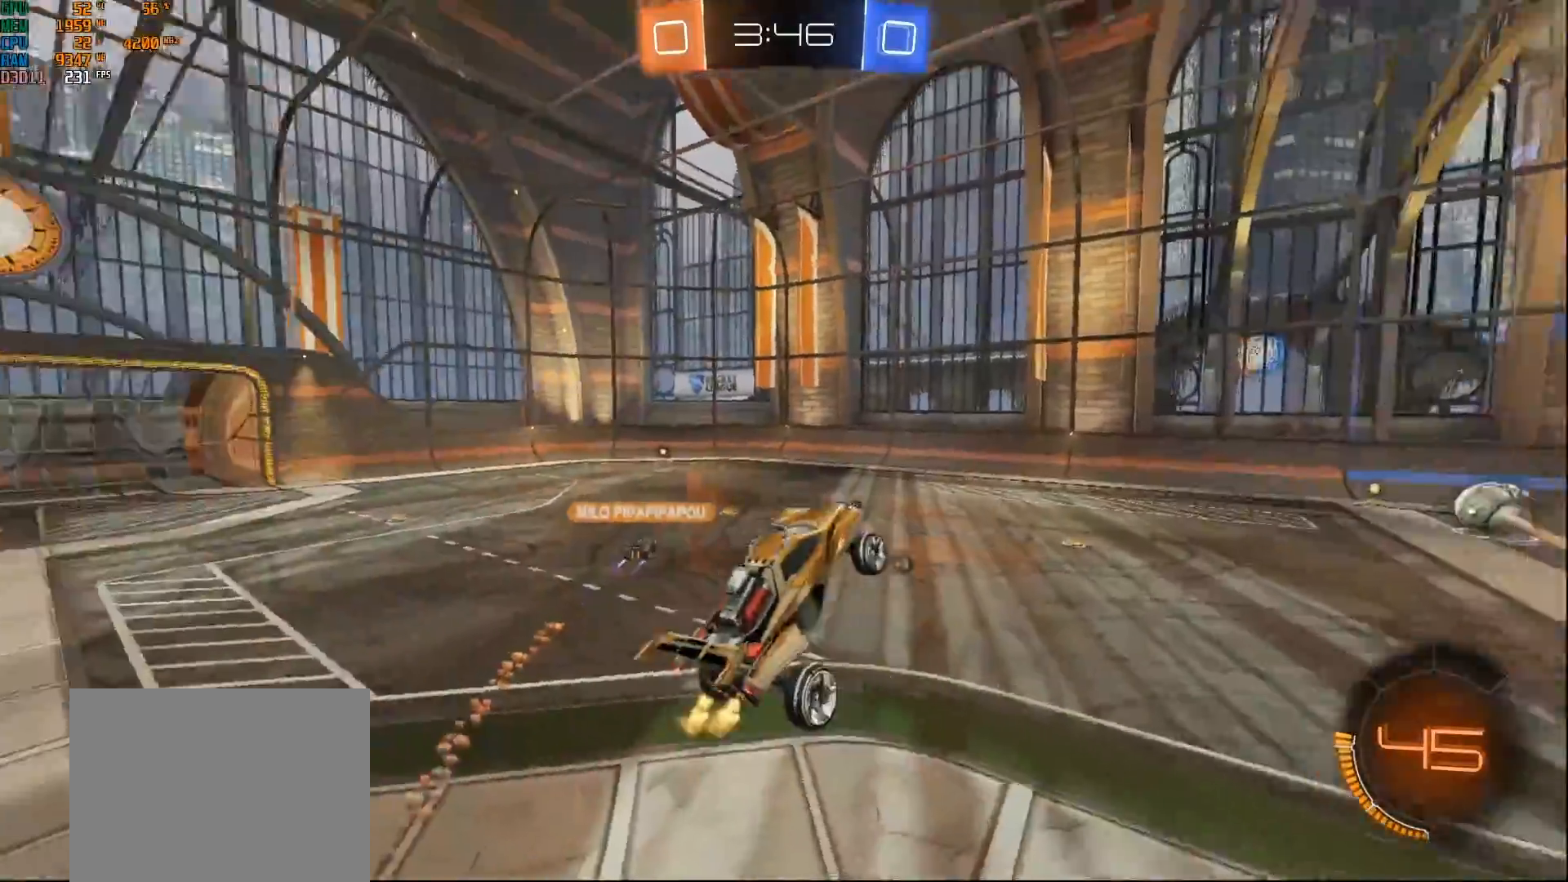
{"buttons": ["R2"], "left_stick": "center", "right_stick": "center", "events": [[33, "left_stick", "up-right"], [117, "Y", "down"], [150, "left_stick", "center"], [200, "Y", "up"], [300, "L1", "down"], [300, "left_stick", "right"], [400, "L1", "up"], [400, "left_stick", "center"]]}
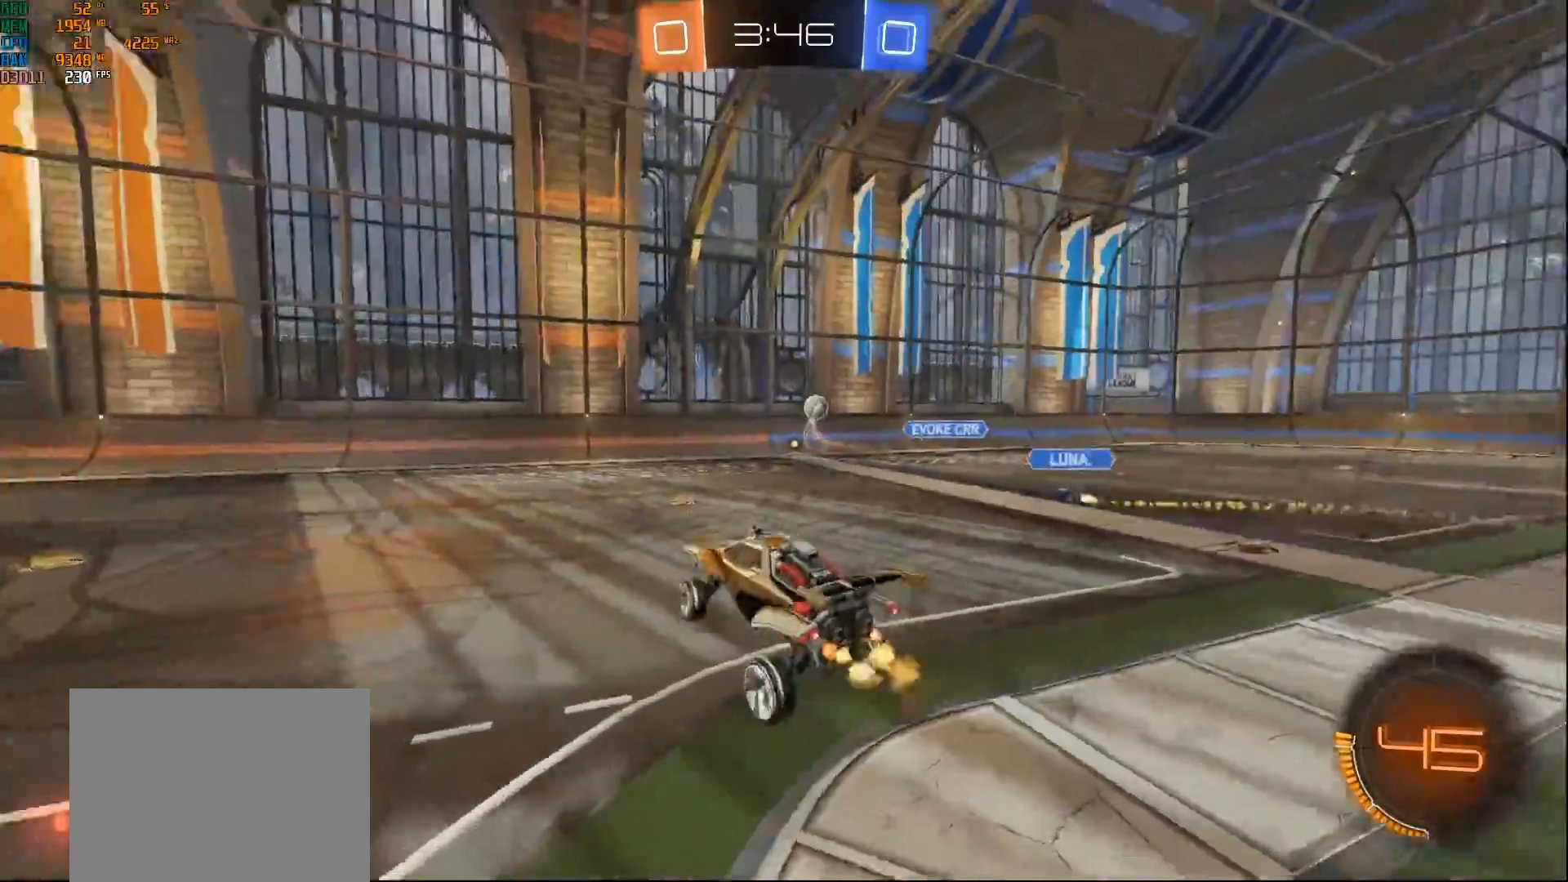
{"buttons": ["R2"], "left_stick": "right", "right_stick": "center", "events": [[267, "left_stick", "right"]]}
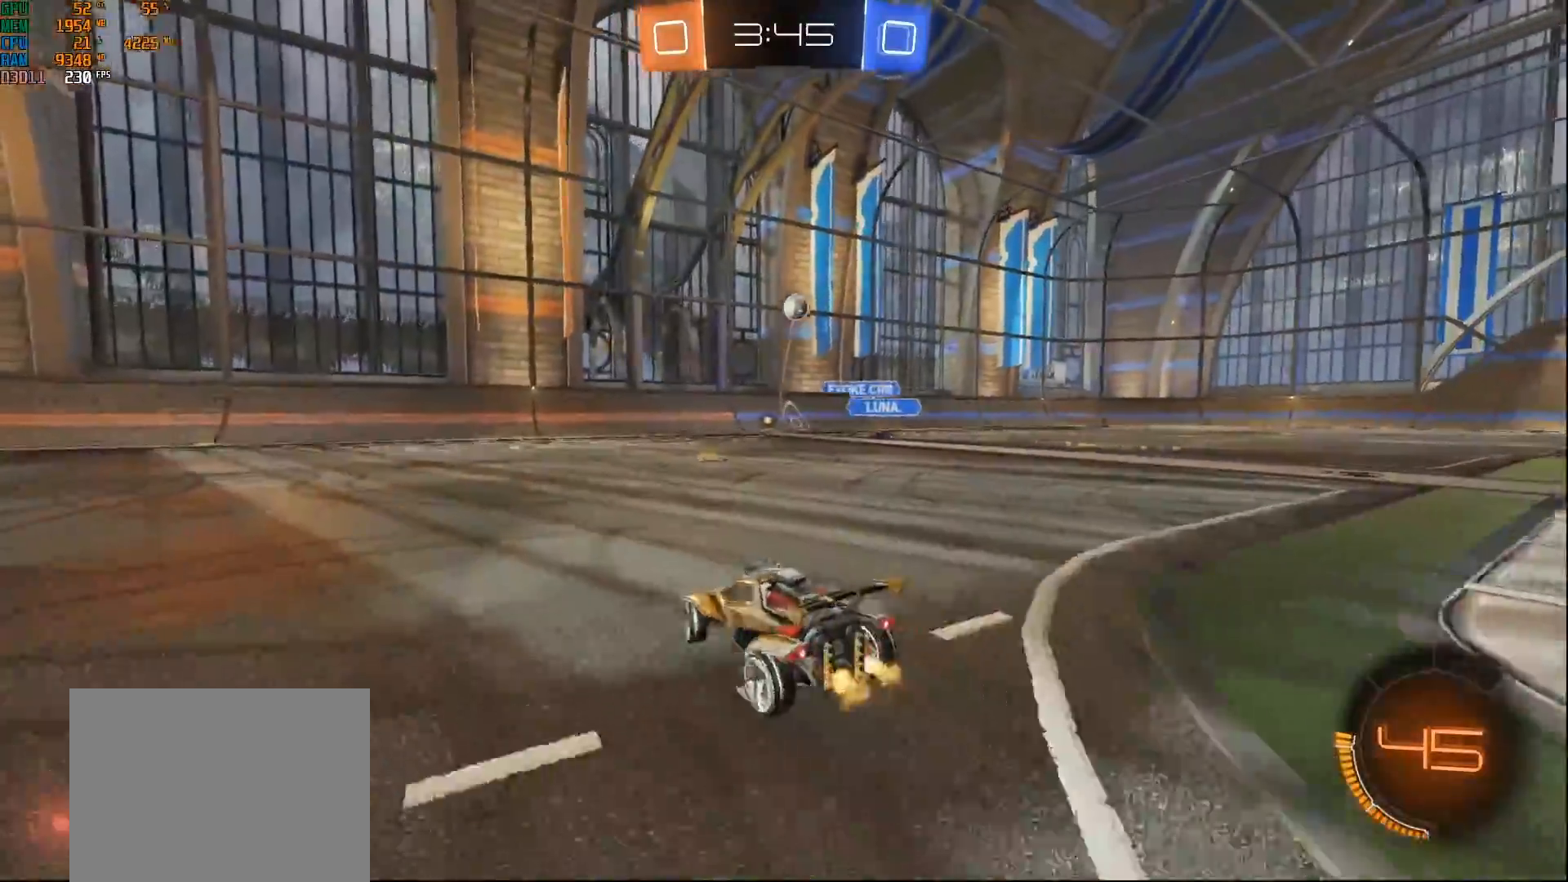
{"buttons": ["R2"], "left_stick": "center", "right_stick": "center", "events": [[233, "left_stick", "center"]]}
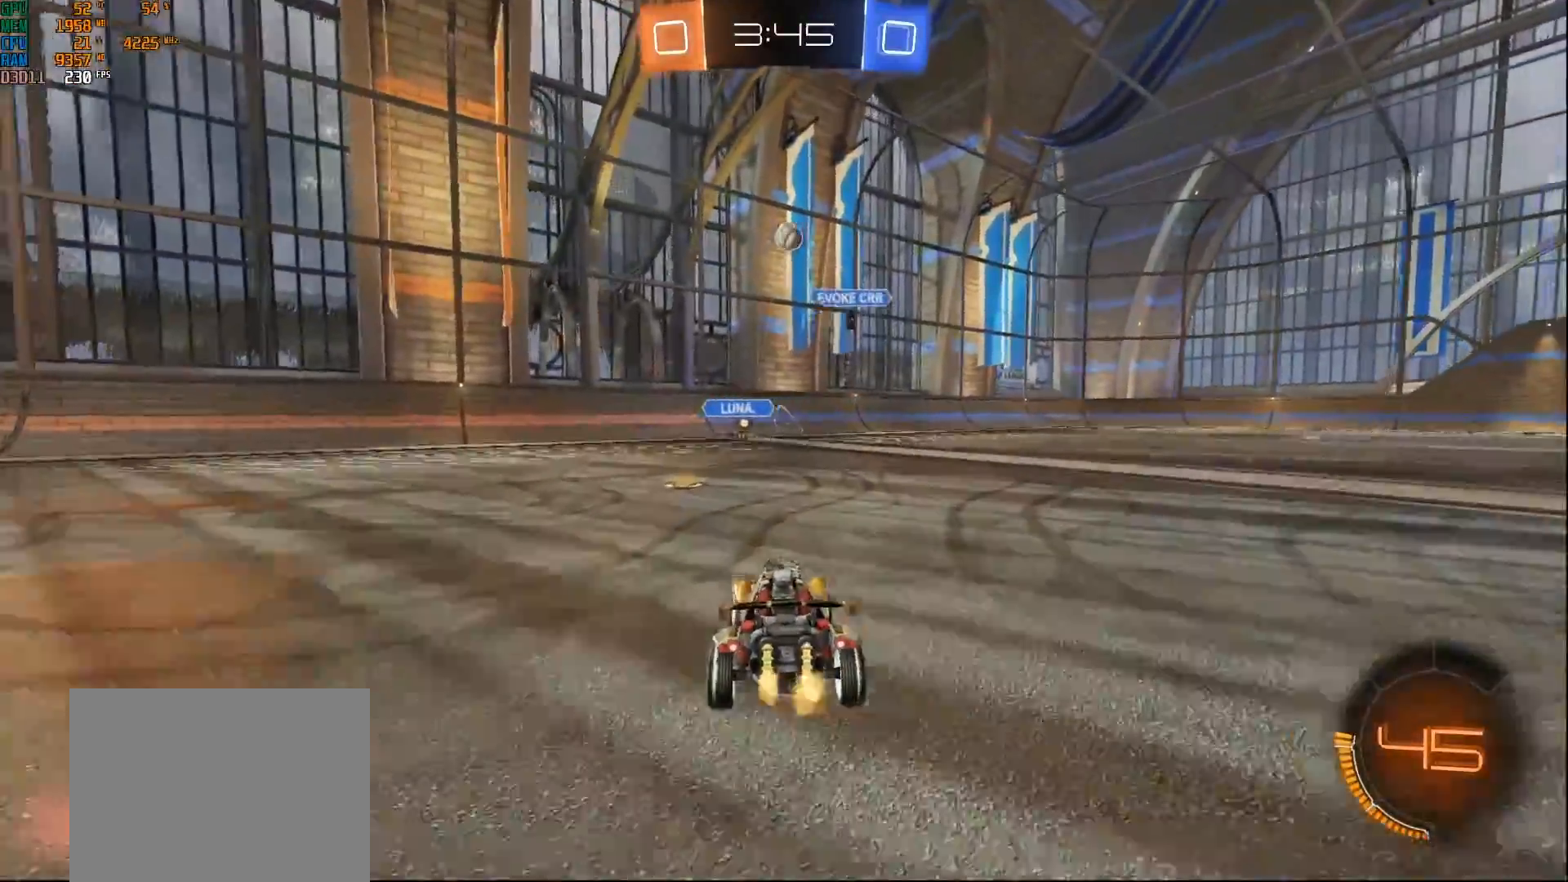
{"buttons": ["R2"], "left_stick": "down-left", "right_stick": "center", "events": [[167, "X", "down"], [183, "left_stick", "down-left"], [333, "X", "up"]]}
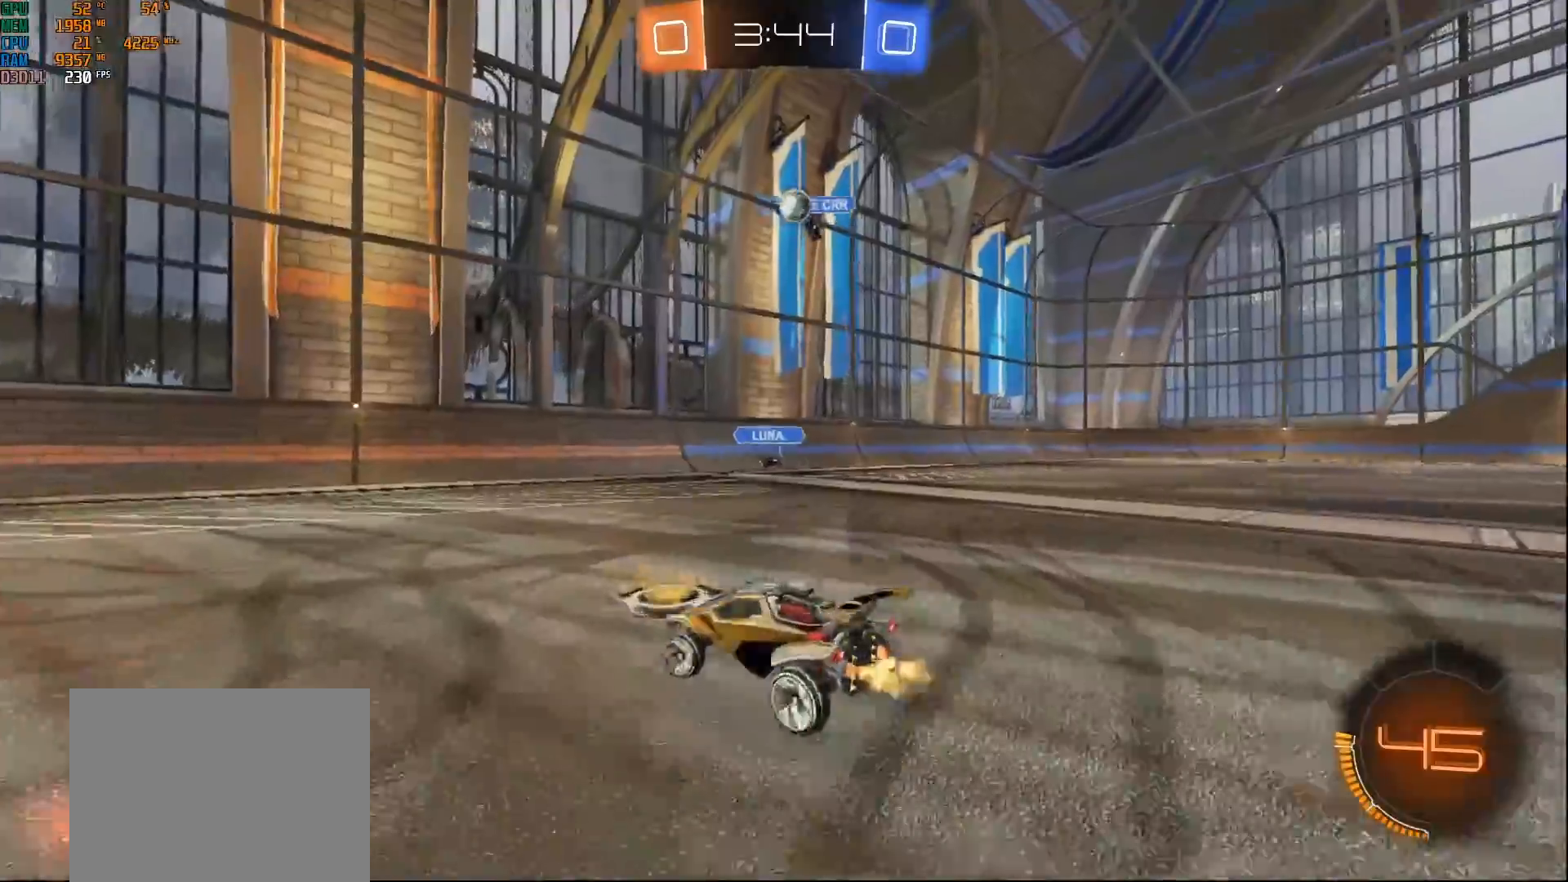
{"buttons": ["R2"], "left_stick": "down-left", "right_stick": "center", "events": []}
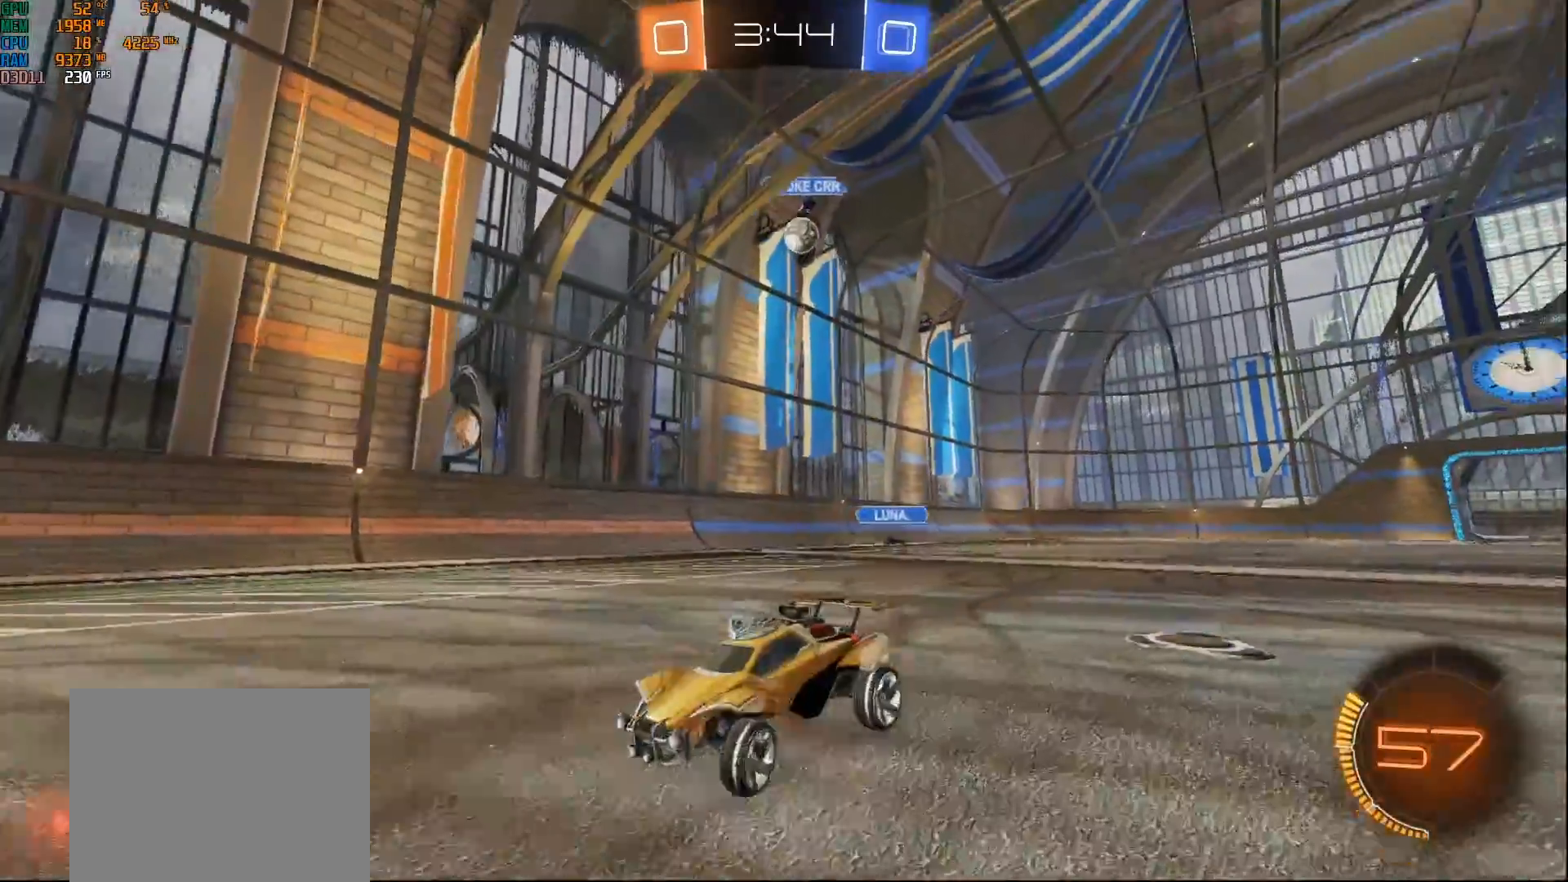
{"buttons": ["A", "R2"], "left_stick": "center", "right_stick": "center", "events": [[417, "left_stick", "center"], [483, "A", "down"]]}
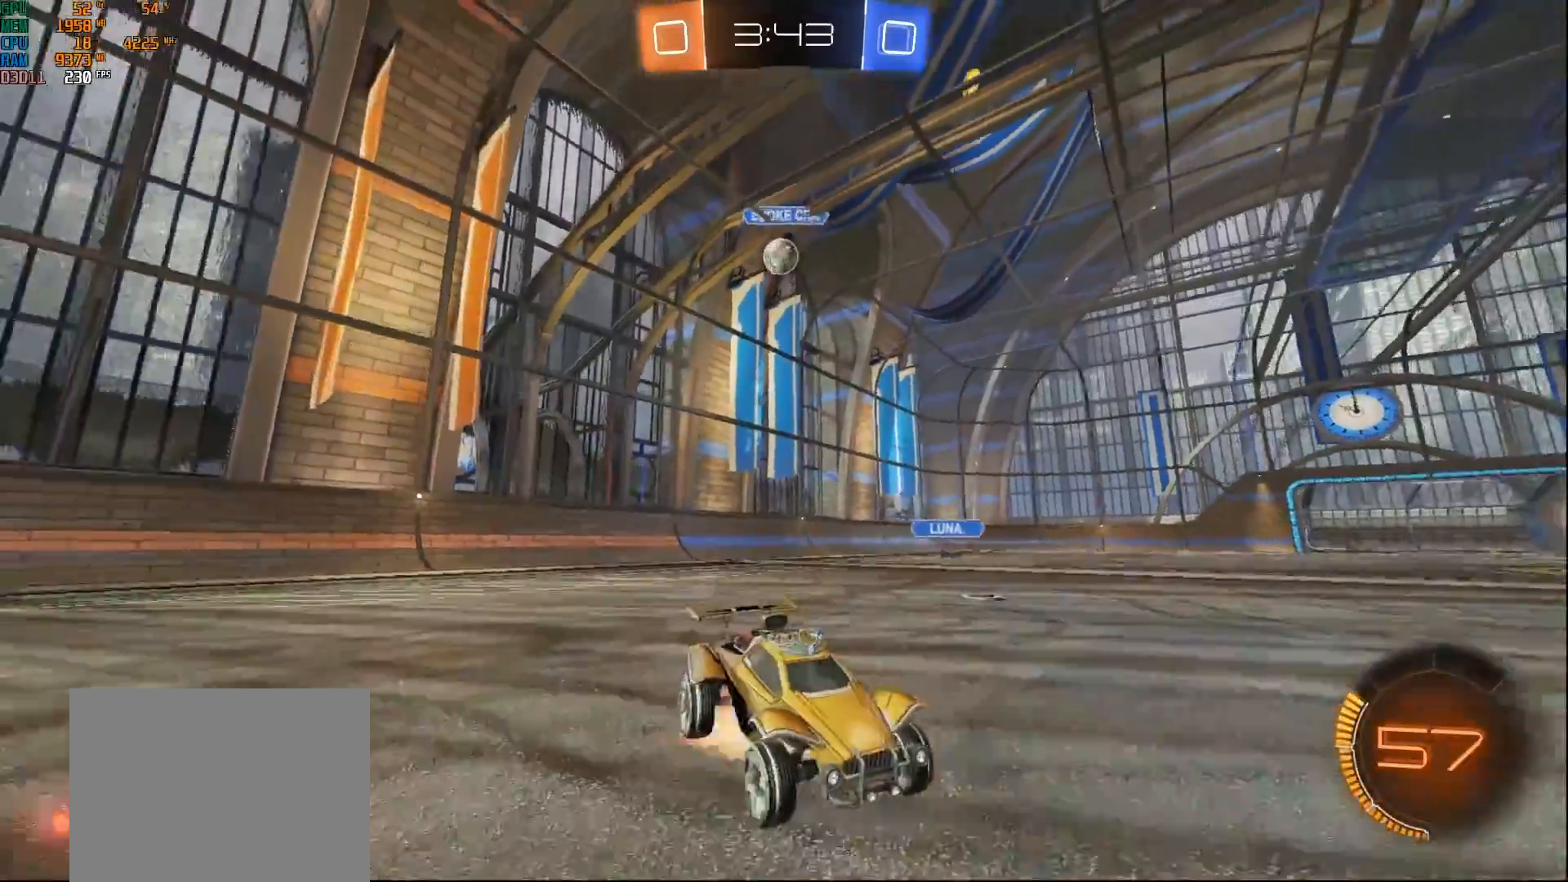
{"buttons": ["R2"], "left_stick": "center", "right_stick": "center", "events": [[33, "left_stick", "up"], [67, "A", "up"], [117, "A", "down"], [250, "A", "up"], [400, "left_stick", "center"]]}
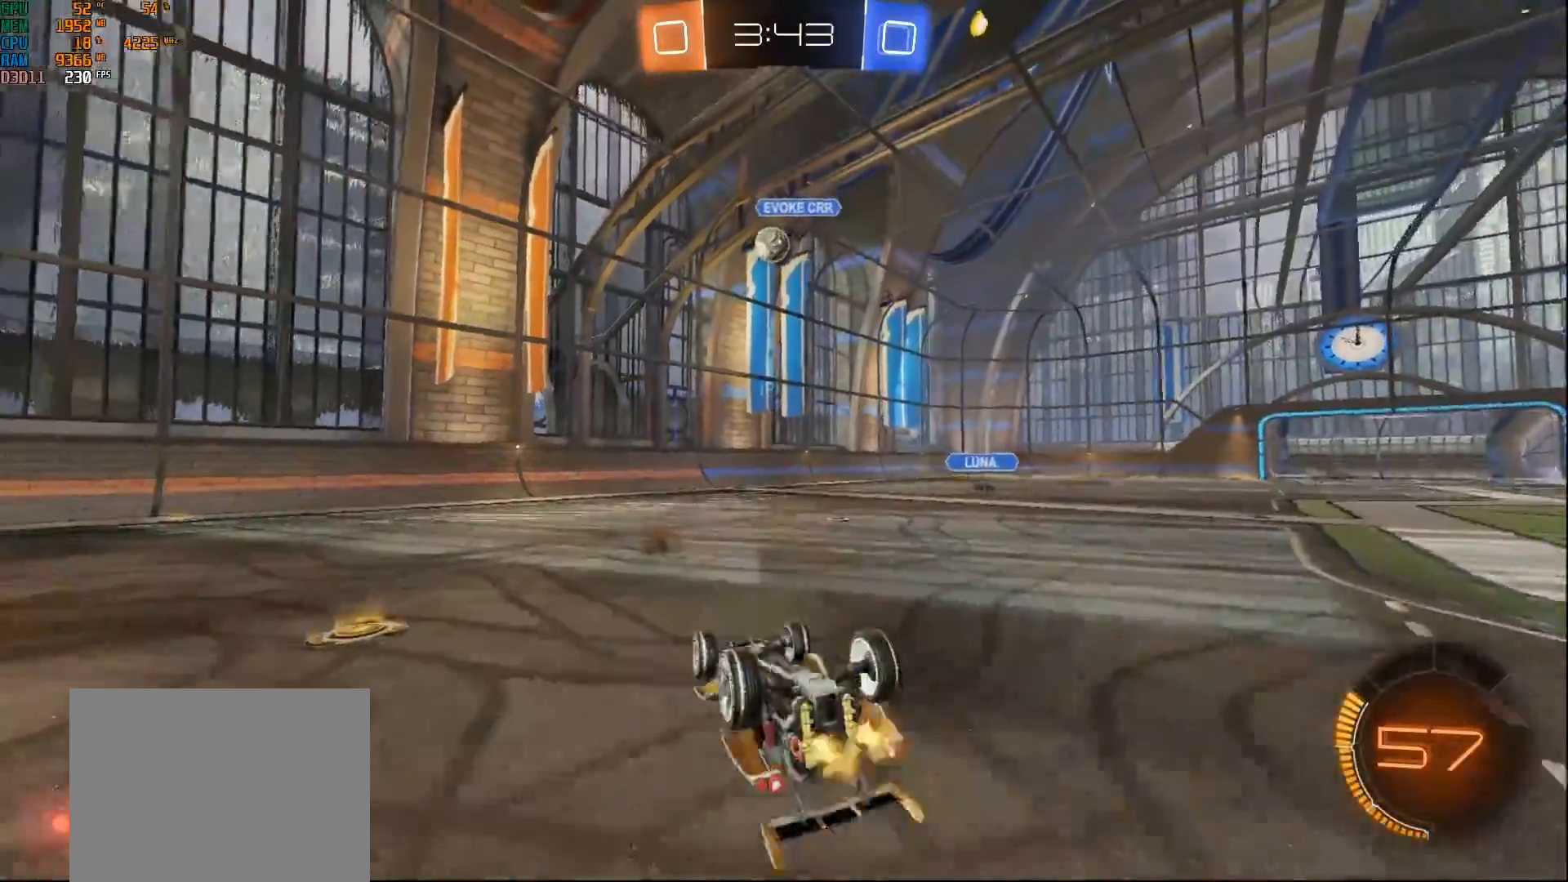
{"buttons": ["R2"], "left_stick": "center", "right_stick": "center", "events": []}
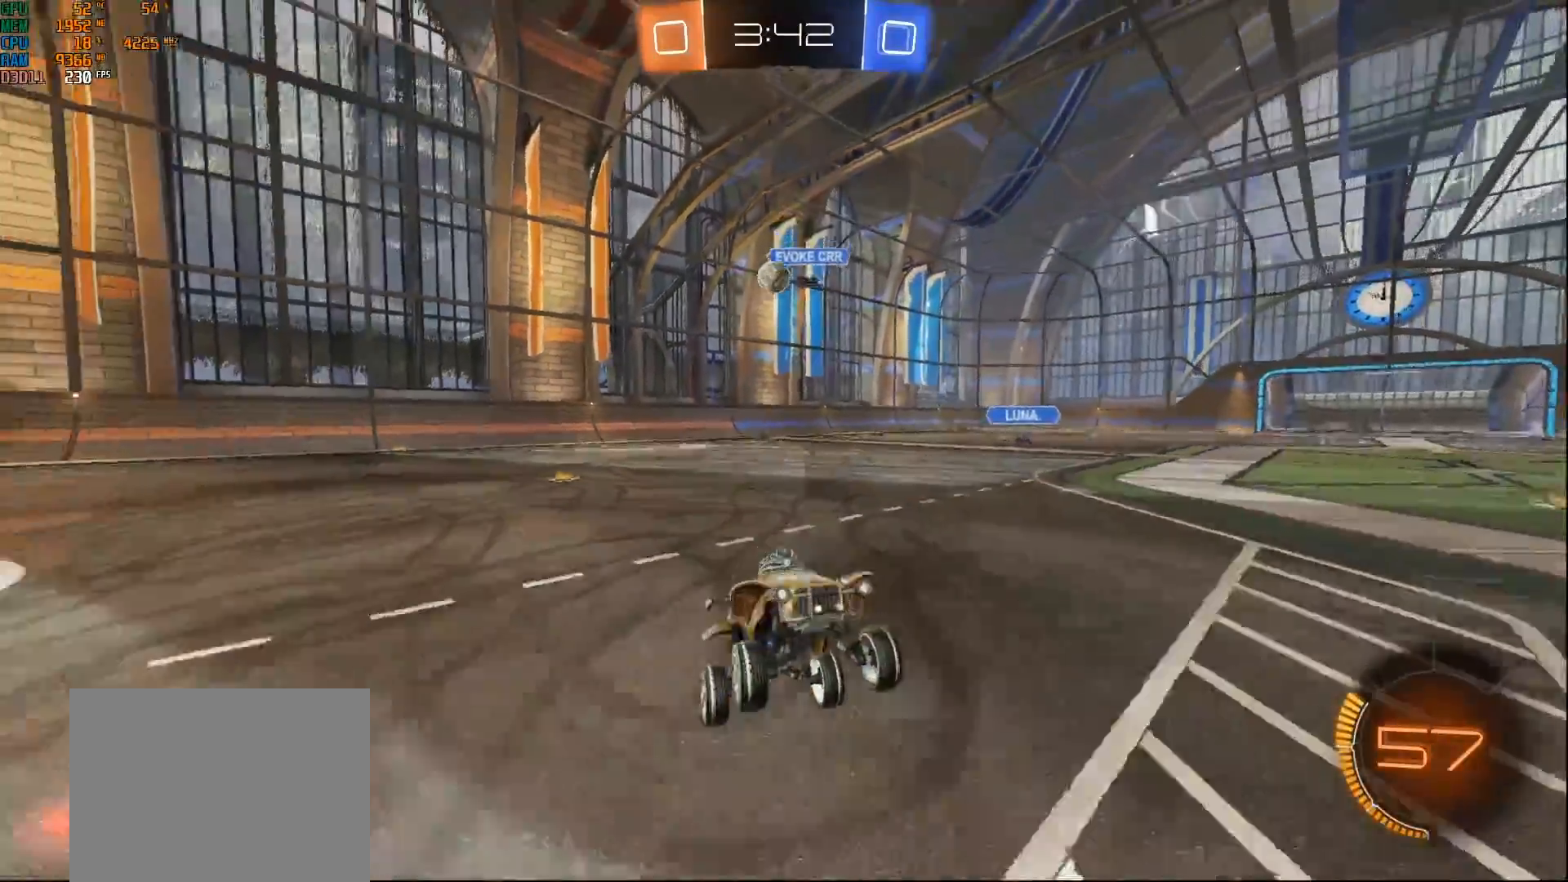
{"buttons": ["R2"], "left_stick": "right", "right_stick": "center", "events": [[150, "left_stick", "right"]]}
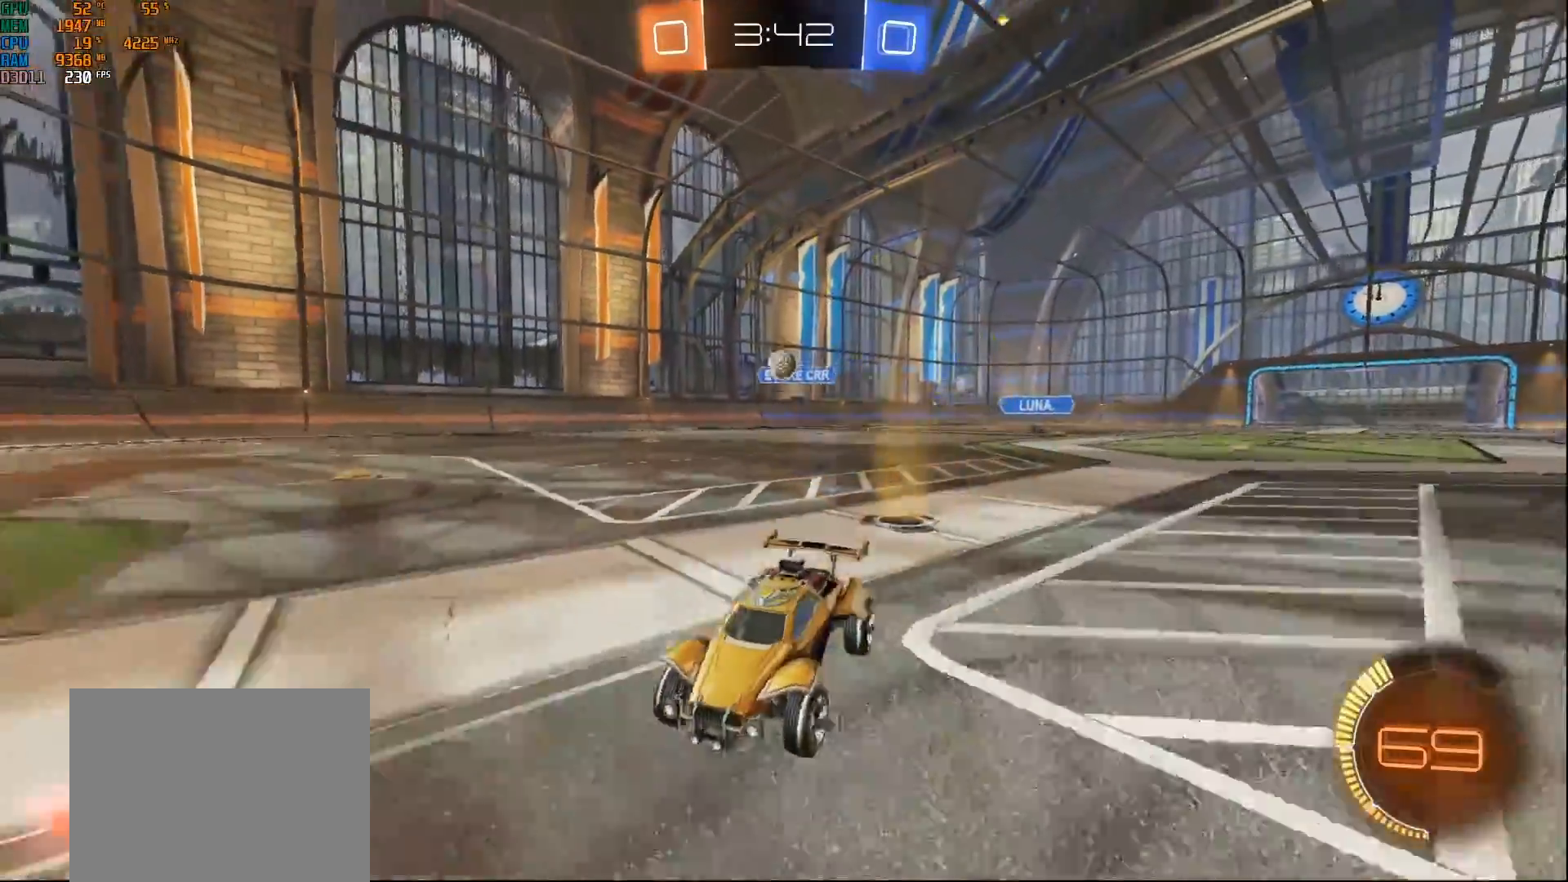
{"buttons": ["R2"], "left_stick": "center", "right_stick": "center", "events": [[83, "left_stick", "center"]]}
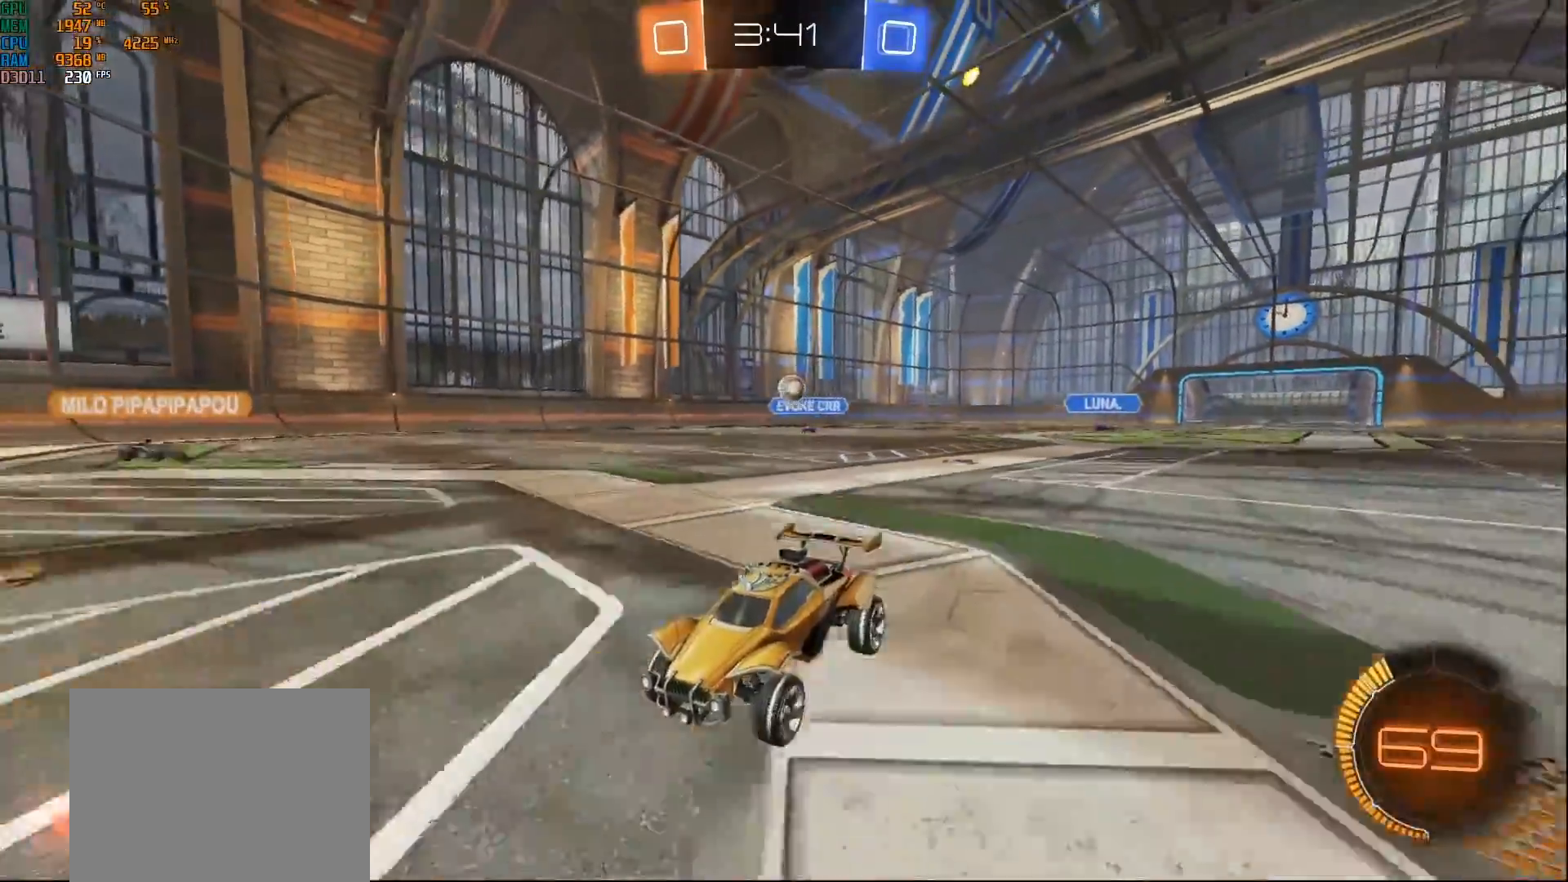
{"buttons": ["L2"], "left_stick": "right", "right_stick": "center", "events": [[100, "left_stick", "right"], [117, "X", "down"], [333, "X", "up"], [467, "R2", "up"], [483, "L2", "down"]]}
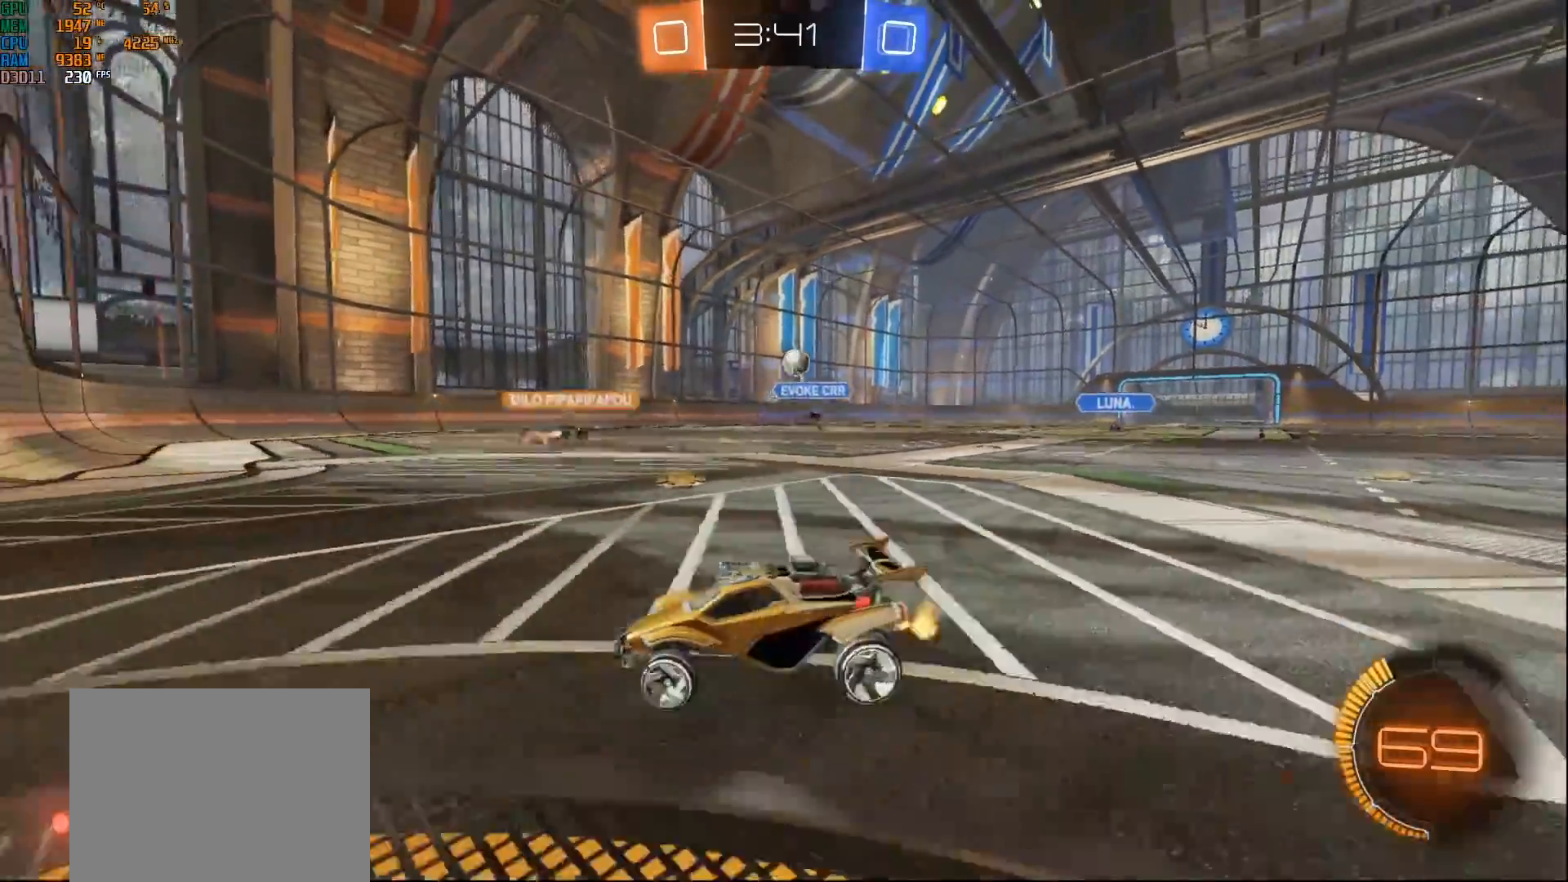
{"buttons": ["R2"], "left_stick": "center", "right_stick": "center", "events": [[67, "left_stick", "center"], [283, "L2", "up"], [367, "R2", "down"]]}
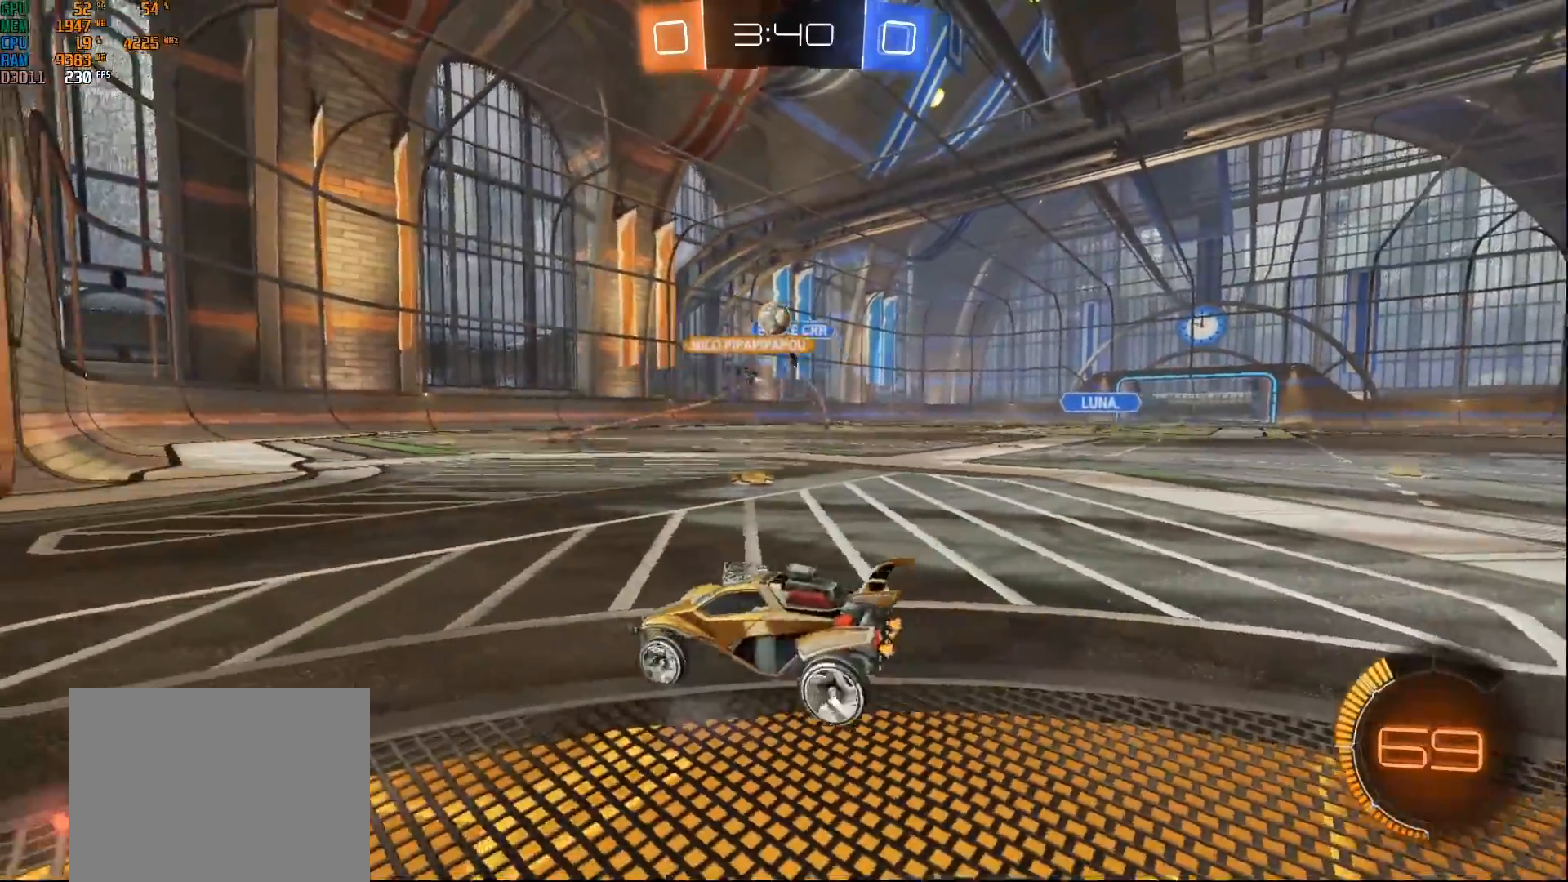
{"buttons": ["B", "R2"], "left_stick": "center", "right_stick": "center", "events": [[250, "B", "down"], [250, "left_stick", "down-right"], [267, "A", "down"], [317, "left_stick", "down"], [483, "A", "up"], [483, "left_stick", "center"]]}
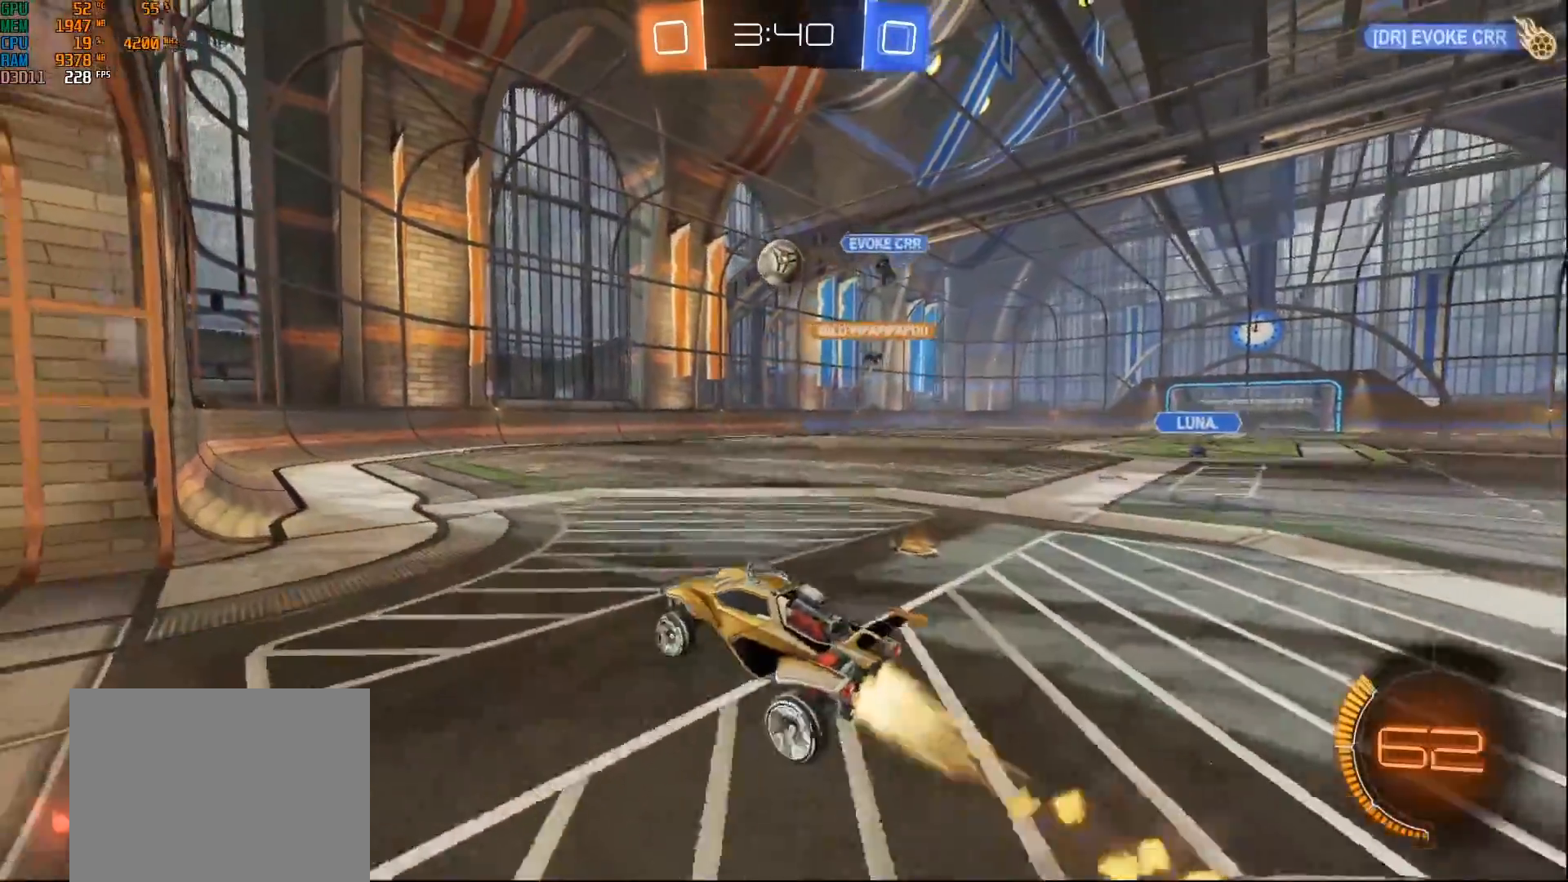
{"buttons": ["B", "R2"], "left_stick": "up-right", "right_stick": "center", "events": [[50, "A", "down"], [100, "left_stick", "down-right"], [117, "B", "up"], [167, "A", "up"], [283, "B", "down"], [283, "L1", "down"], [283, "left_stick", "left"], [433, "L1", "up"], [450, "left_stick", "center"], [500, "left_stick", "up-right"]]}
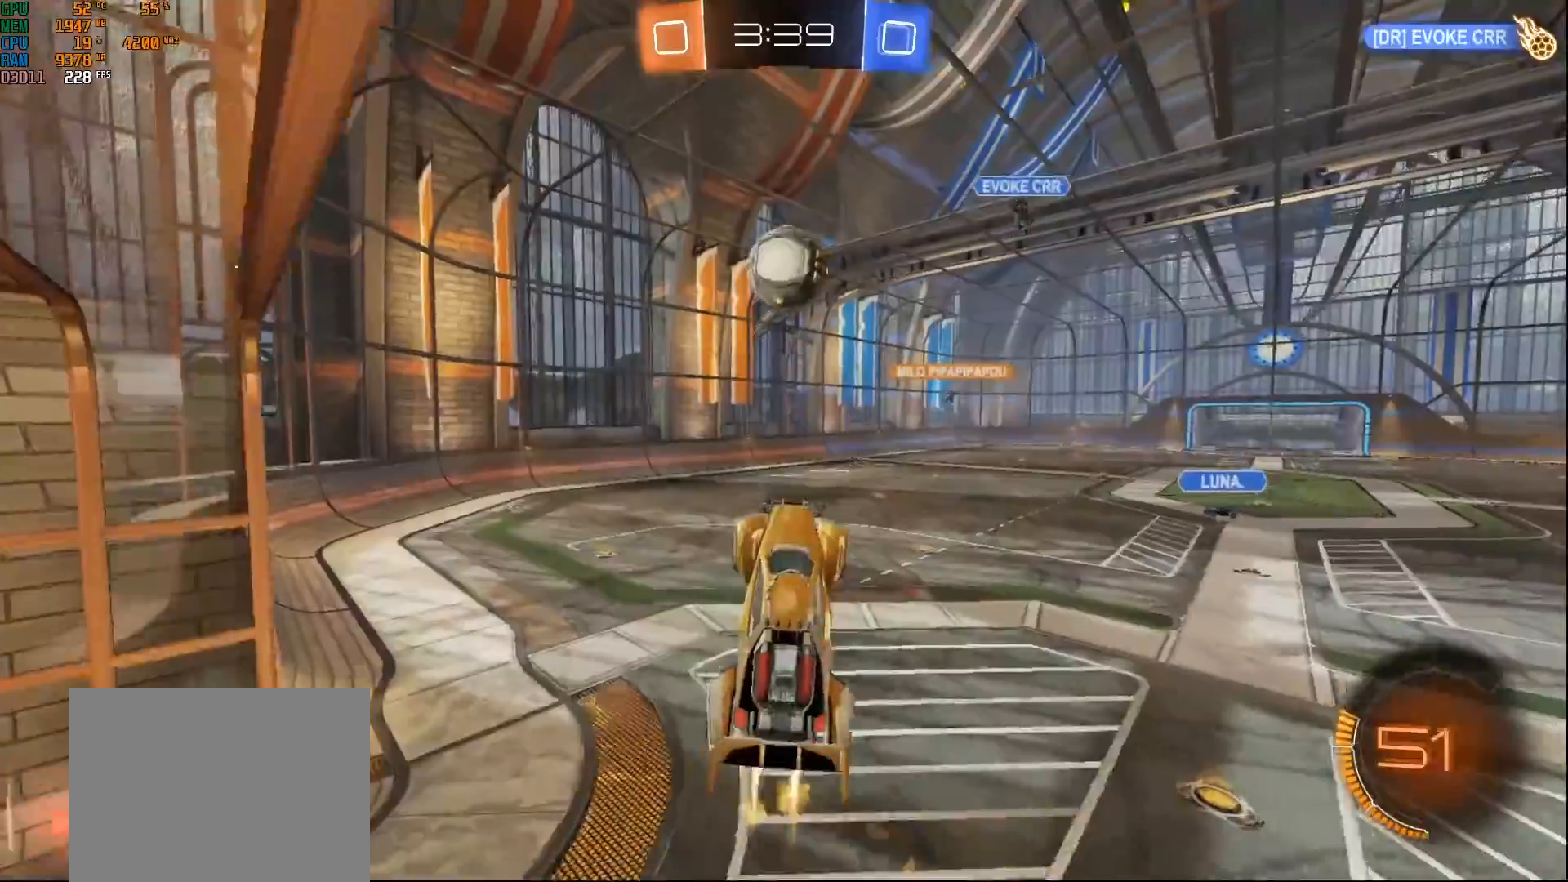
{"buttons": ["B", "R2"], "left_stick": "up", "right_stick": "center", "events": [[67, "left_stick", "up"]]}
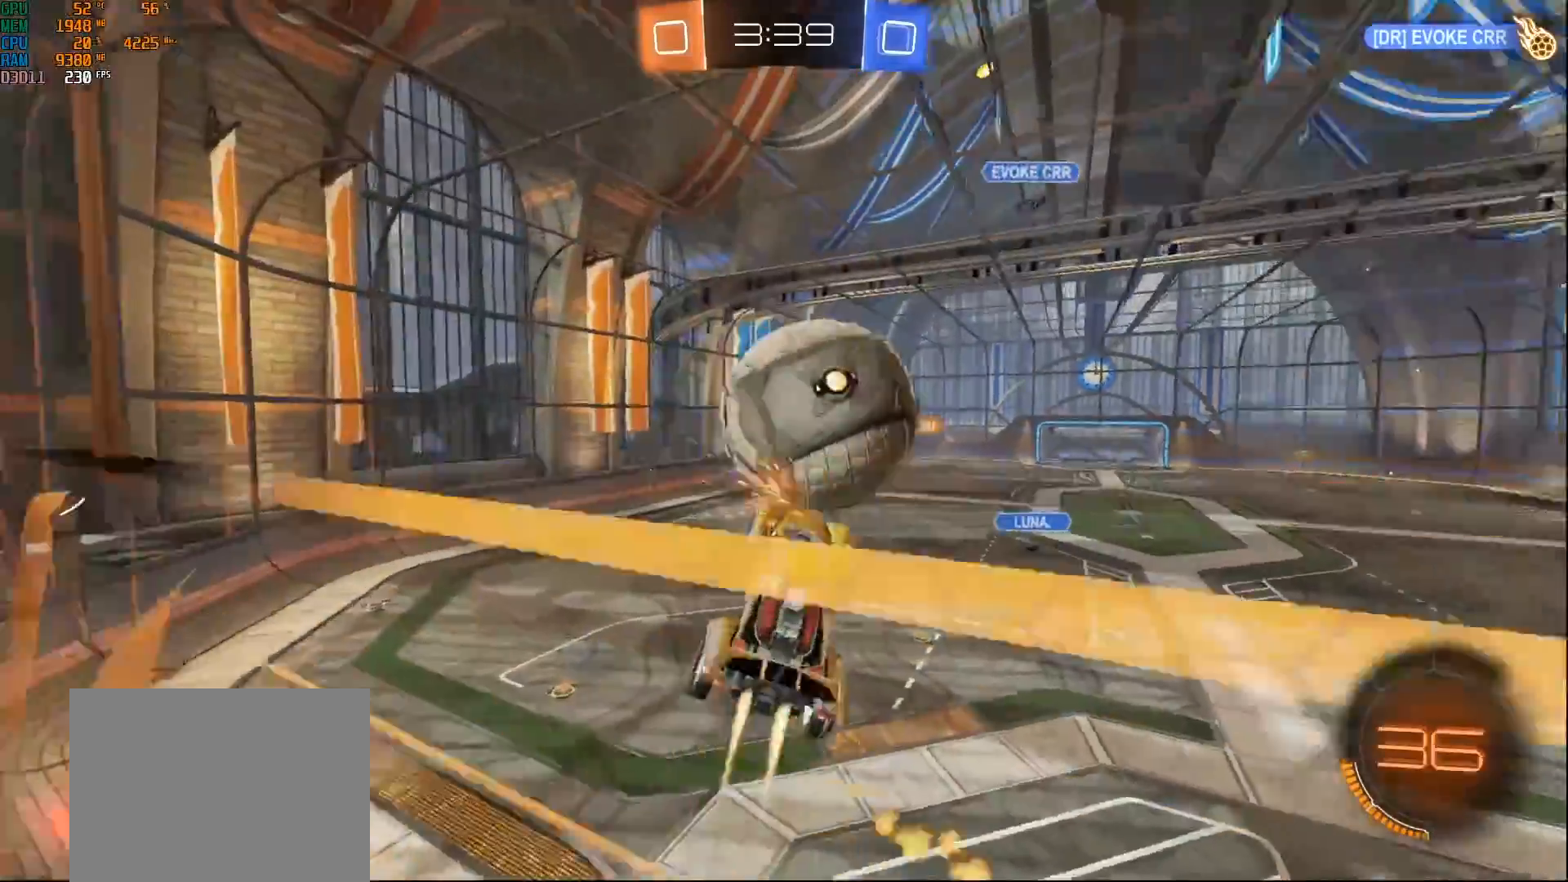
{"buttons": ["R2"], "left_stick": "up", "right_stick": "center", "events": [[33, "B", "up"], [117, "left_stick", "up-right"], [400, "left_stick", "up"]]}
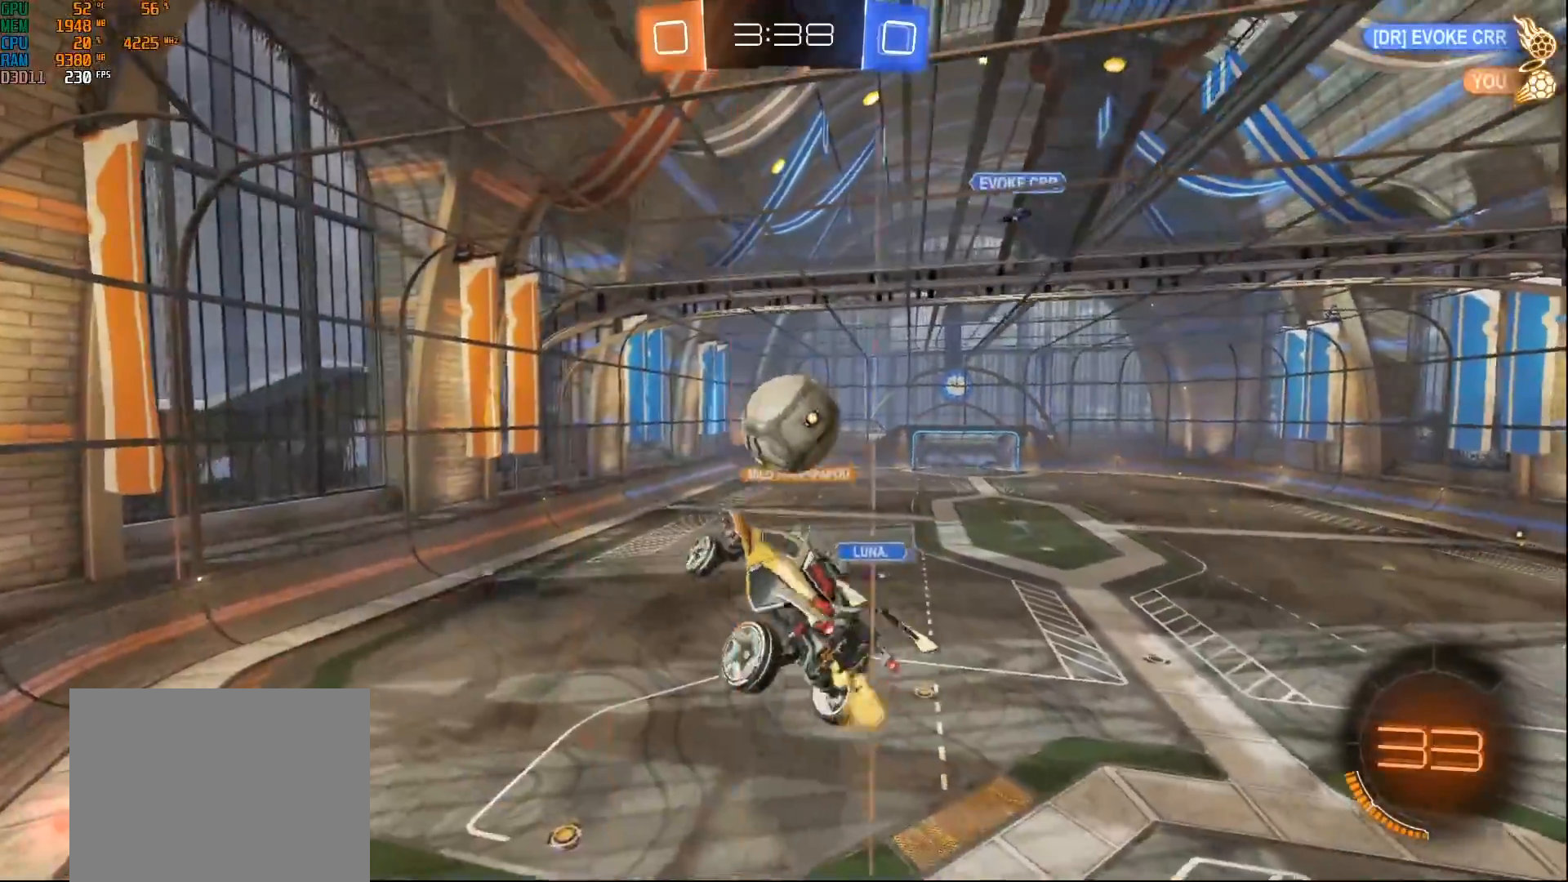
{"buttons": ["R2"], "left_stick": "center", "right_stick": "center", "events": [[133, "left_stick", "center"]]}
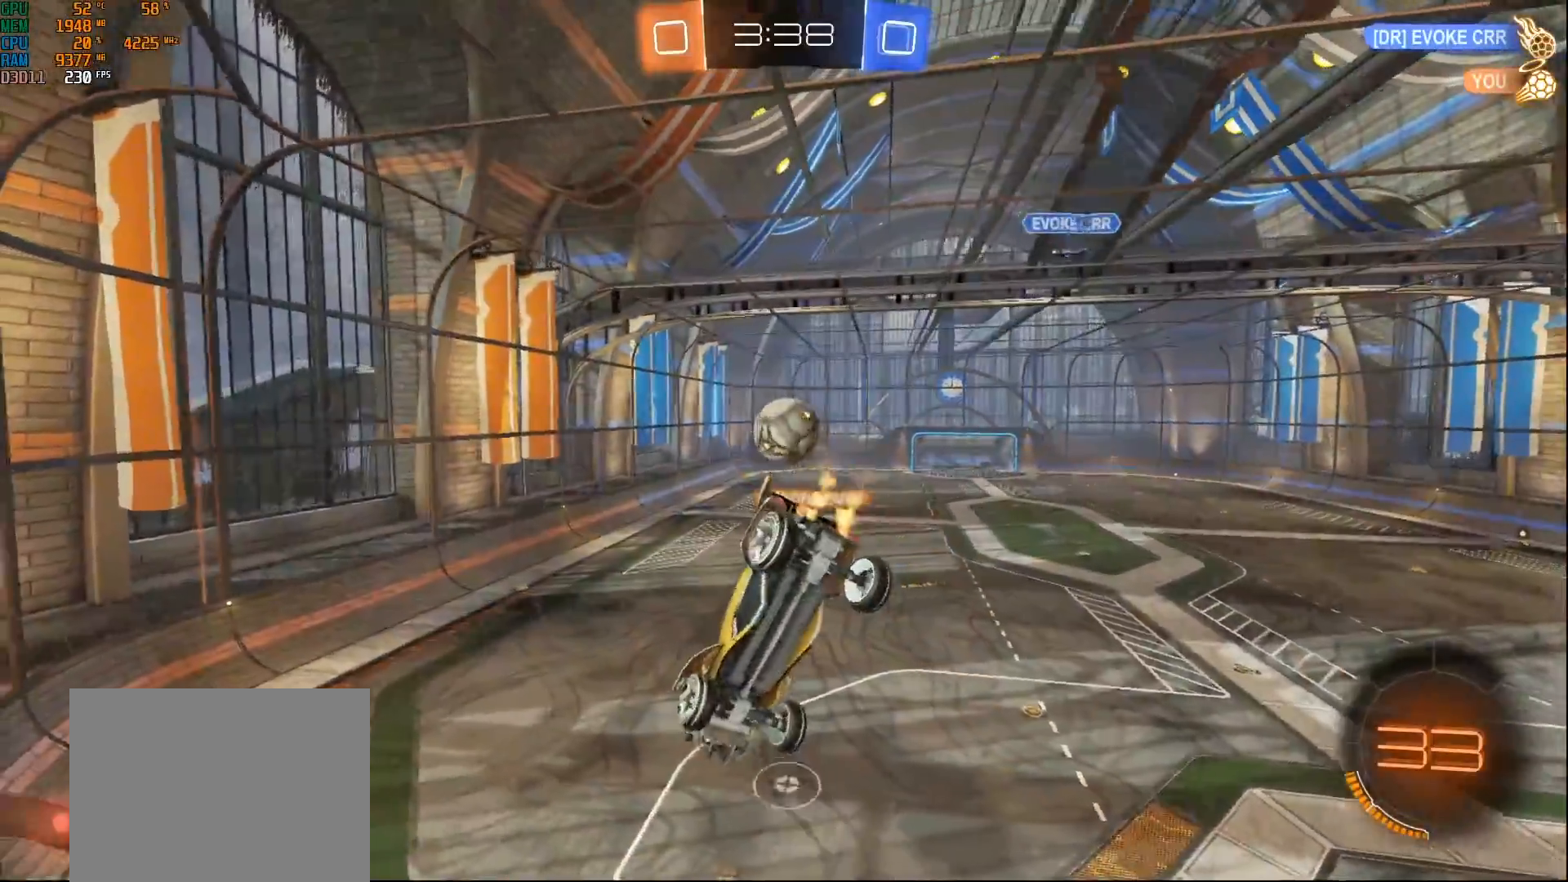
{"buttons": ["B", "R2"], "left_stick": "center", "right_stick": "center", "events": [[133, "L1", "down"], [183, "left_stick", "down-right"], [333, "B", "down"], [367, "left_stick", "center"], [383, "L1", "up"]]}
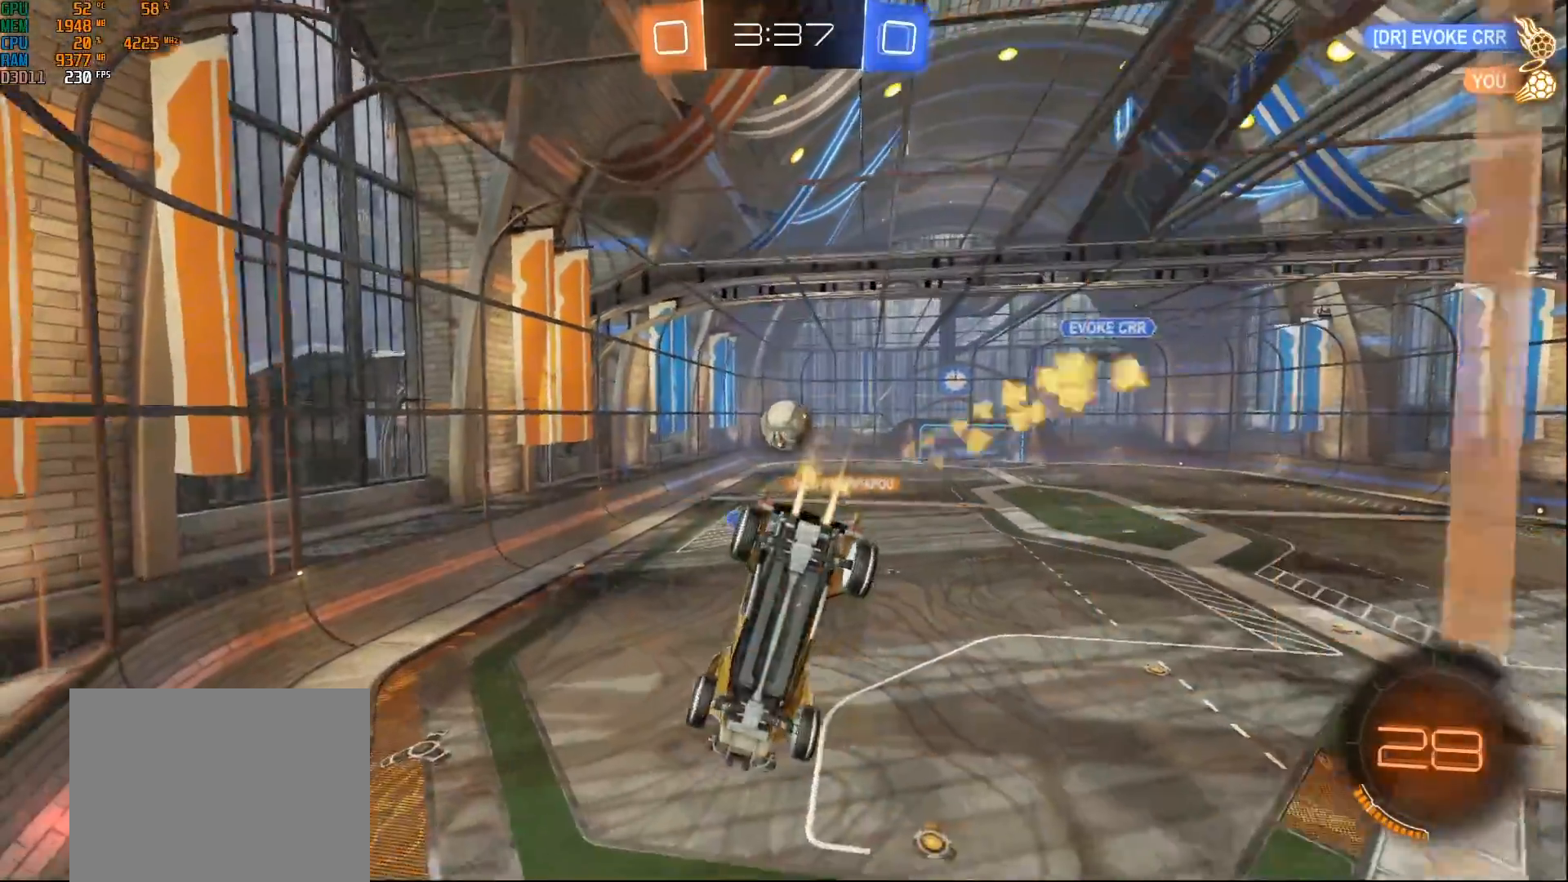
{"buttons": ["R2"], "left_stick": "up-right", "right_stick": "center", "events": [[100, "left_stick", "down"], [150, "B", "up"], [283, "left_stick", "center"], [333, "left_stick", "down"], [483, "left_stick", "up-right"]]}
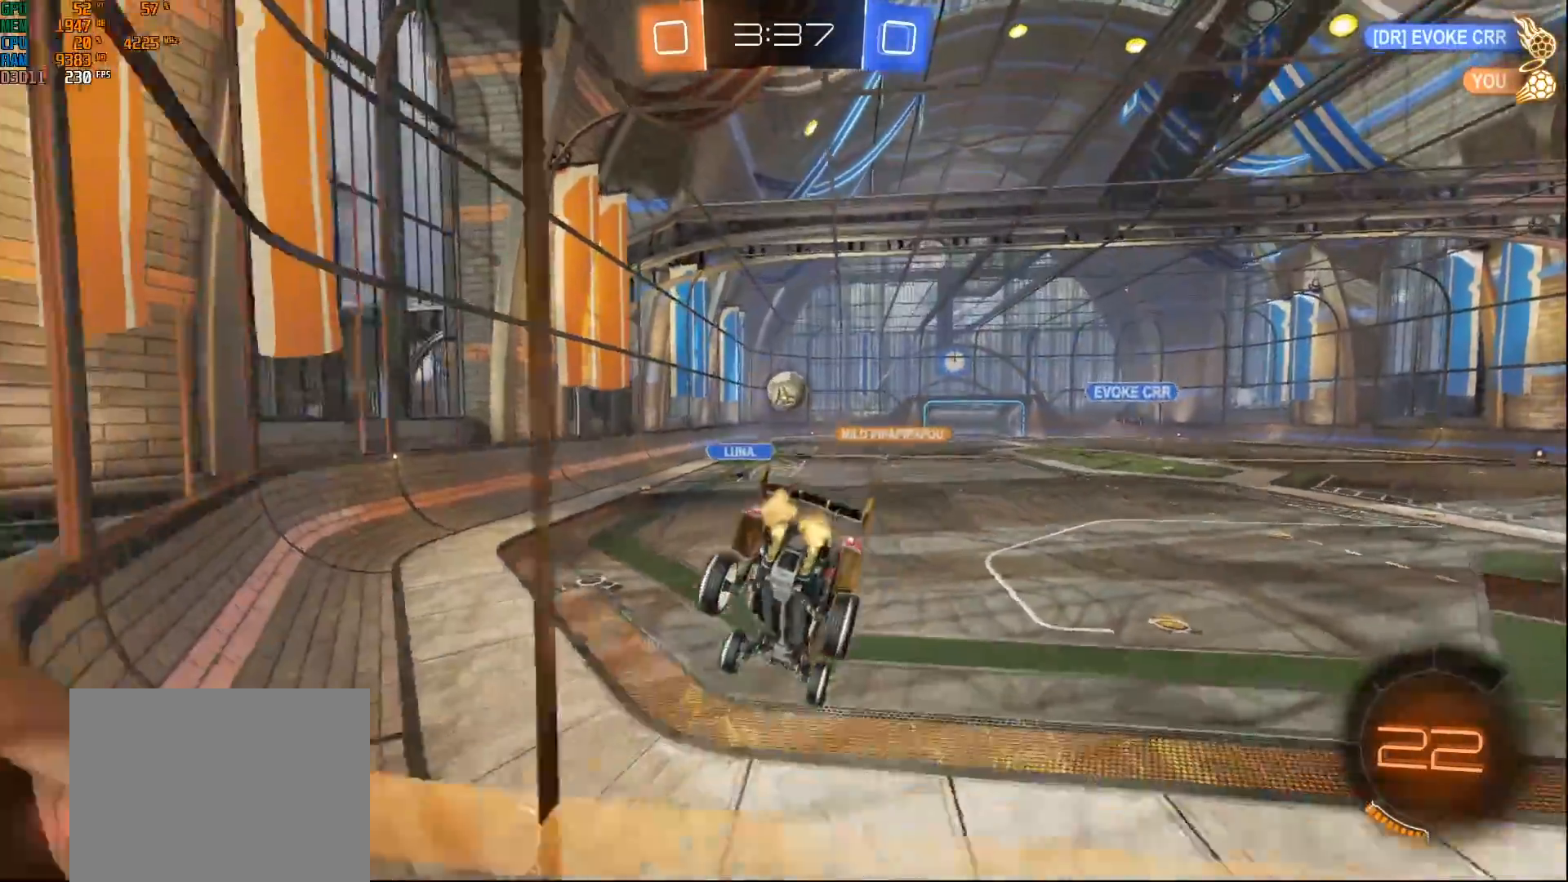
{"buttons": ["R2"], "left_stick": "up-right", "right_stick": "center", "events": []}
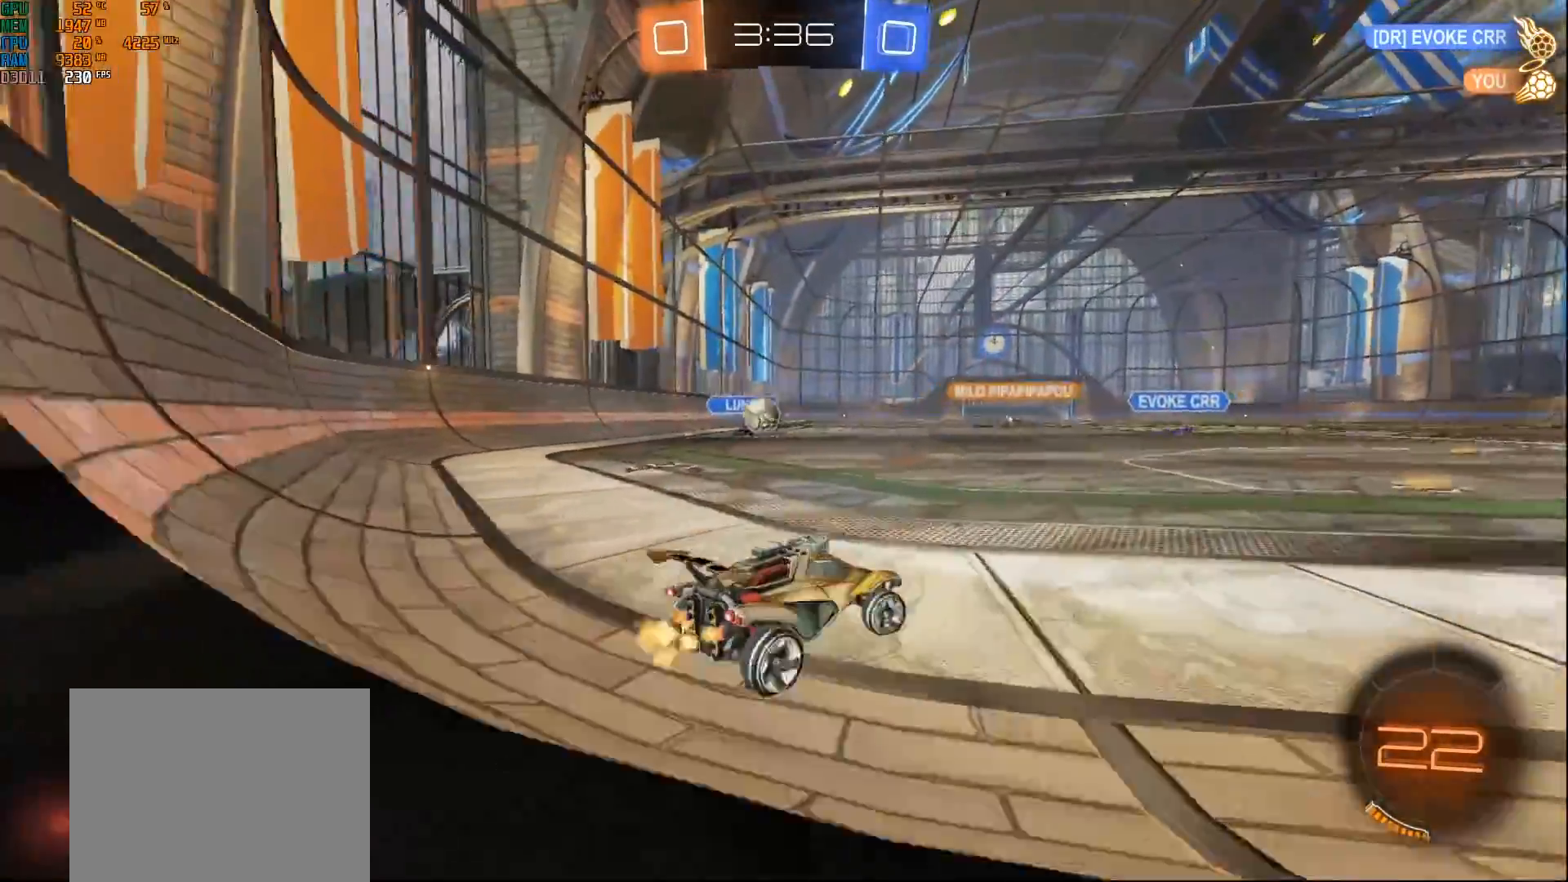
{"buttons": ["R2"], "left_stick": "right", "right_stick": "center", "events": [[100, "left_stick", "center"], [350, "left_stick", "right"]]}
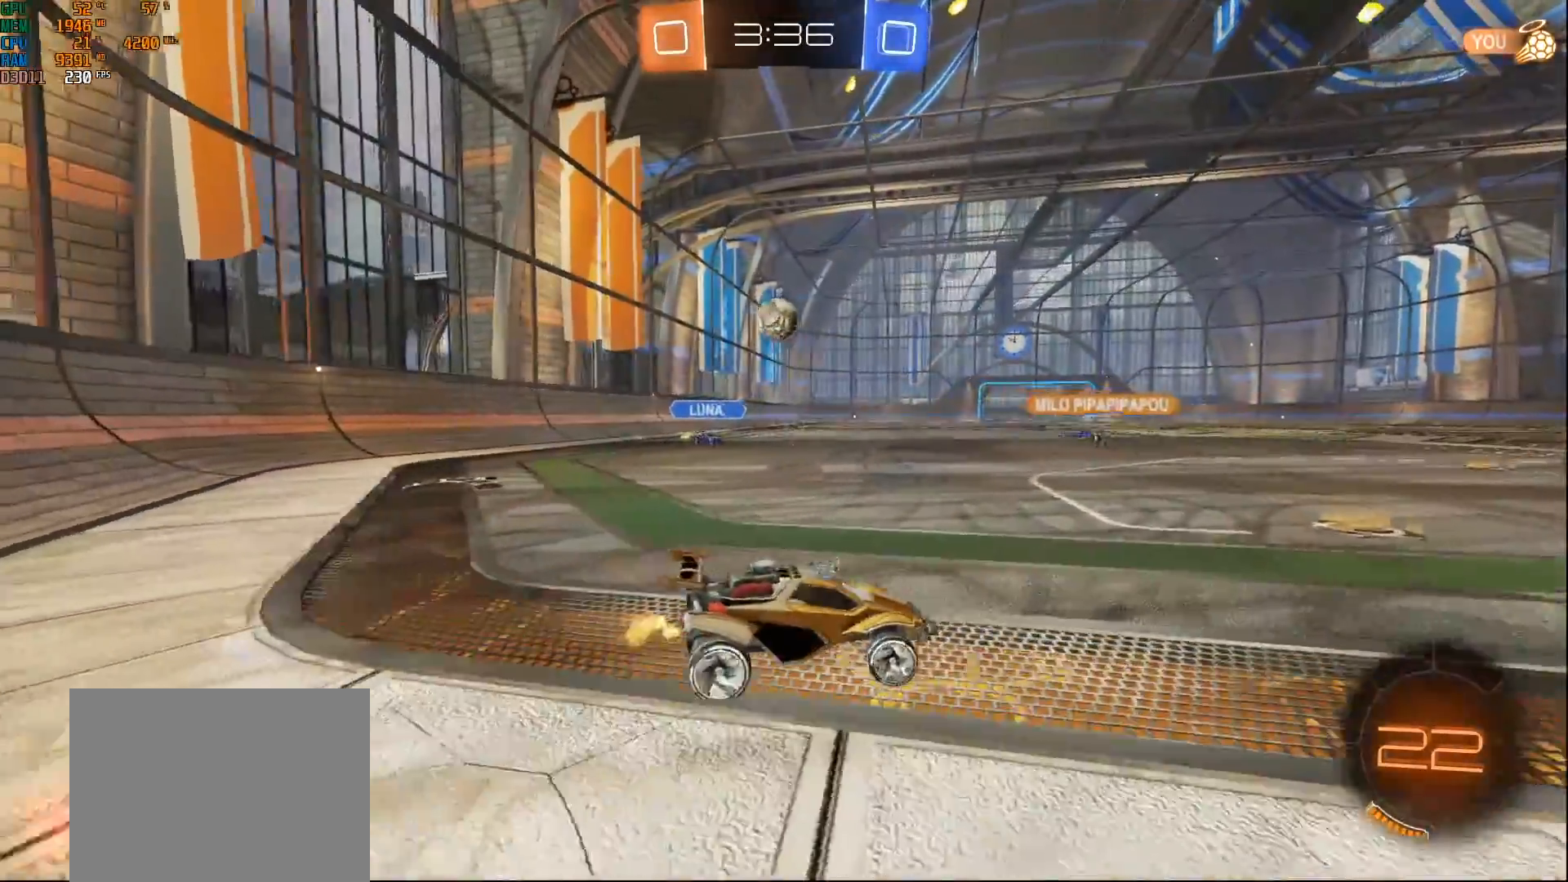
{"buttons": ["R2"], "left_stick": "left", "right_stick": "center", "events": [[500, "left_stick", "left"]]}
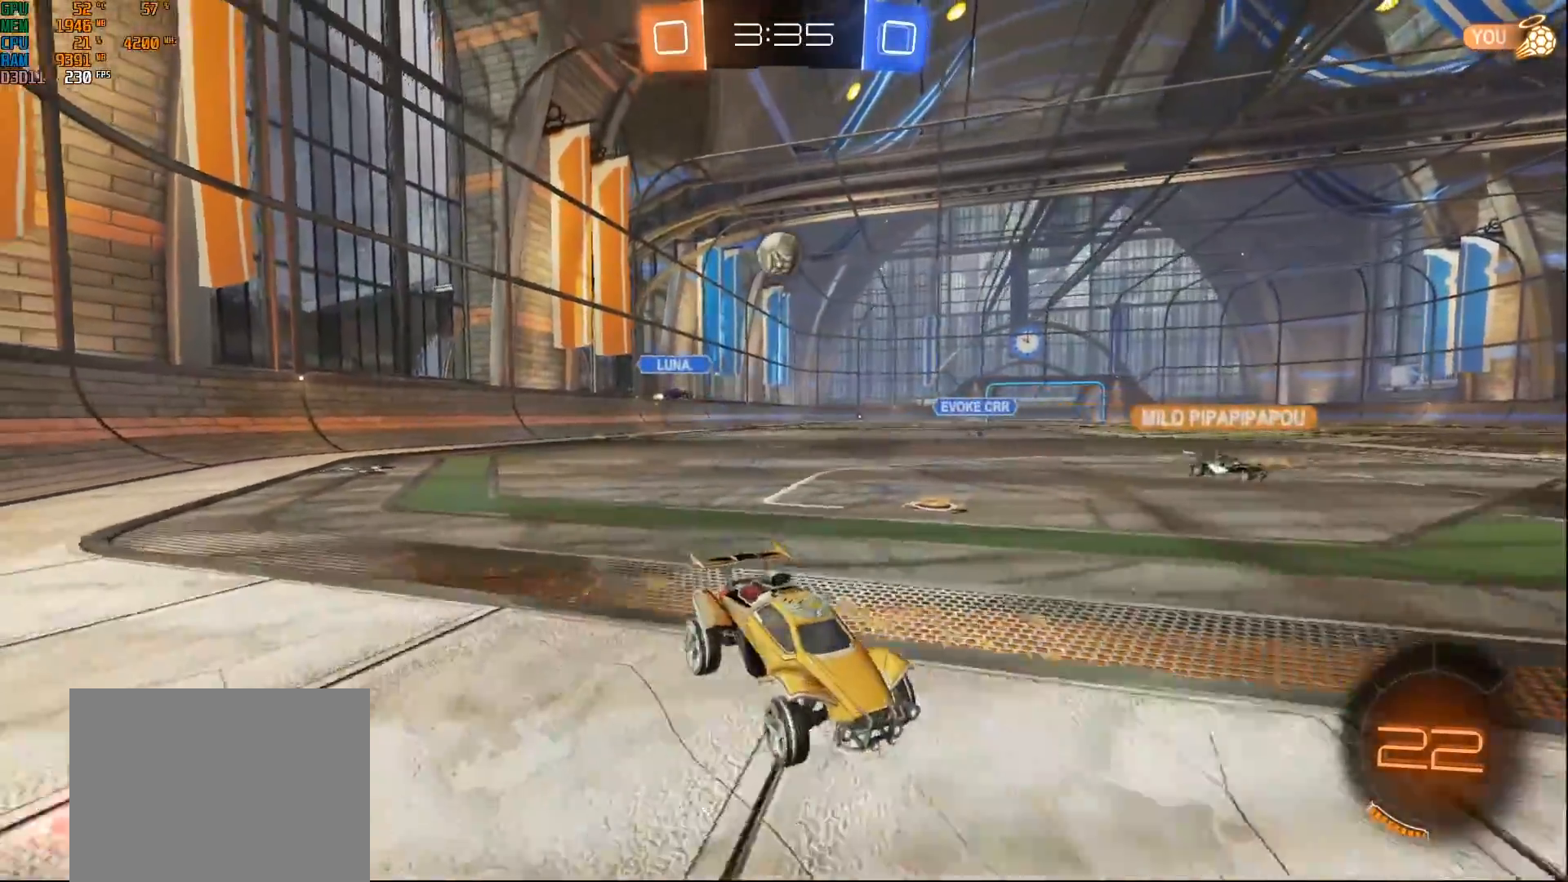
{"buttons": [], "left_stick": "center", "right_stick": "center", "events": [[67, "R2", "up"], [450, "left_stick", "center"]]}
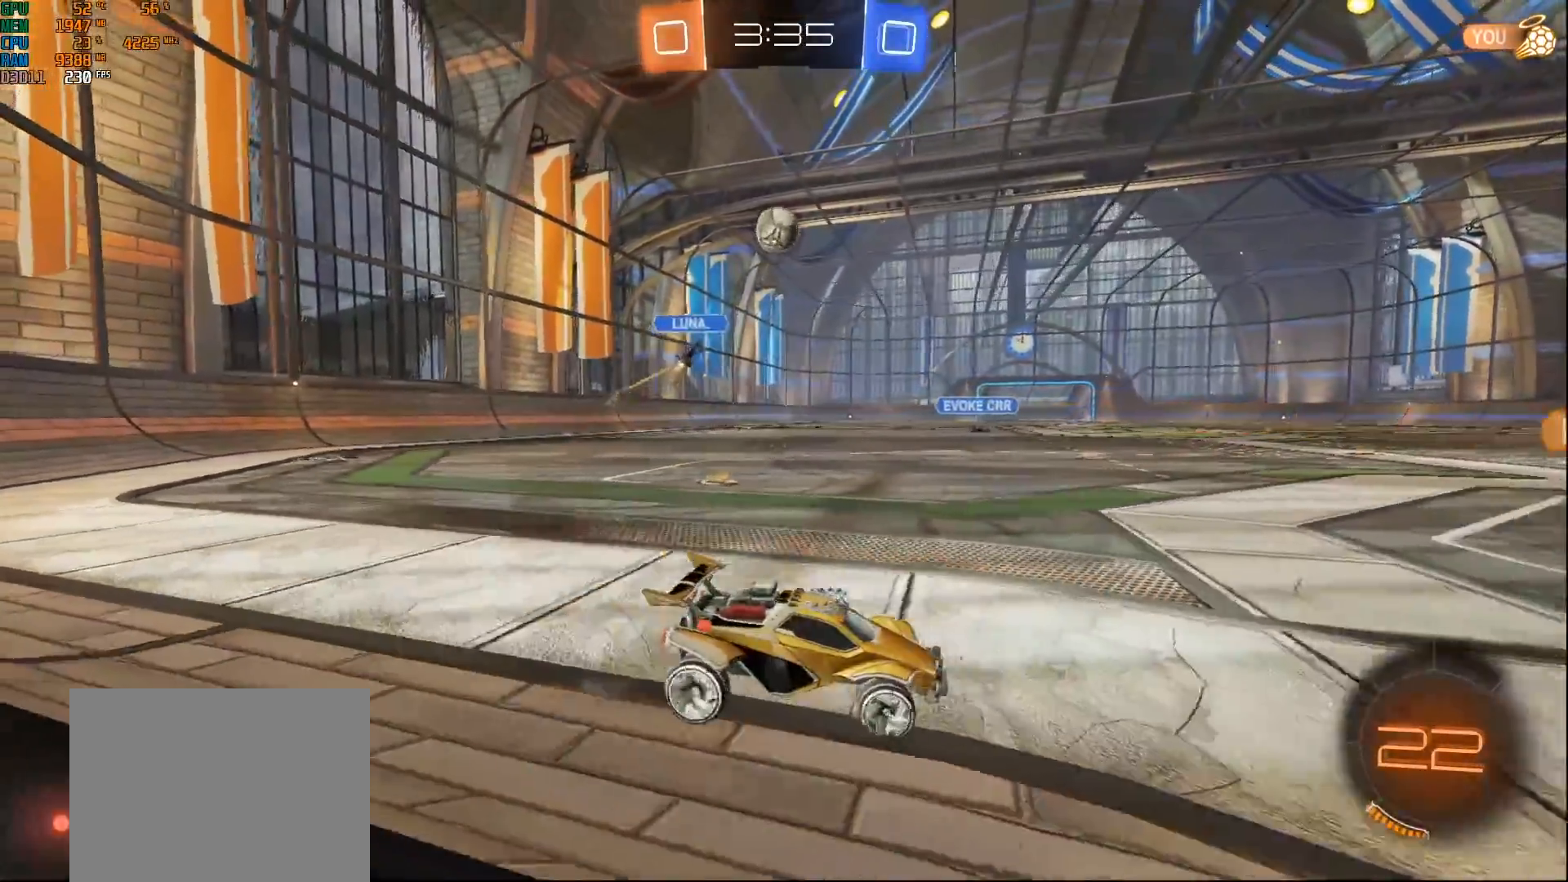
{"buttons": [], "left_stick": "center", "right_stick": "center", "events": []}
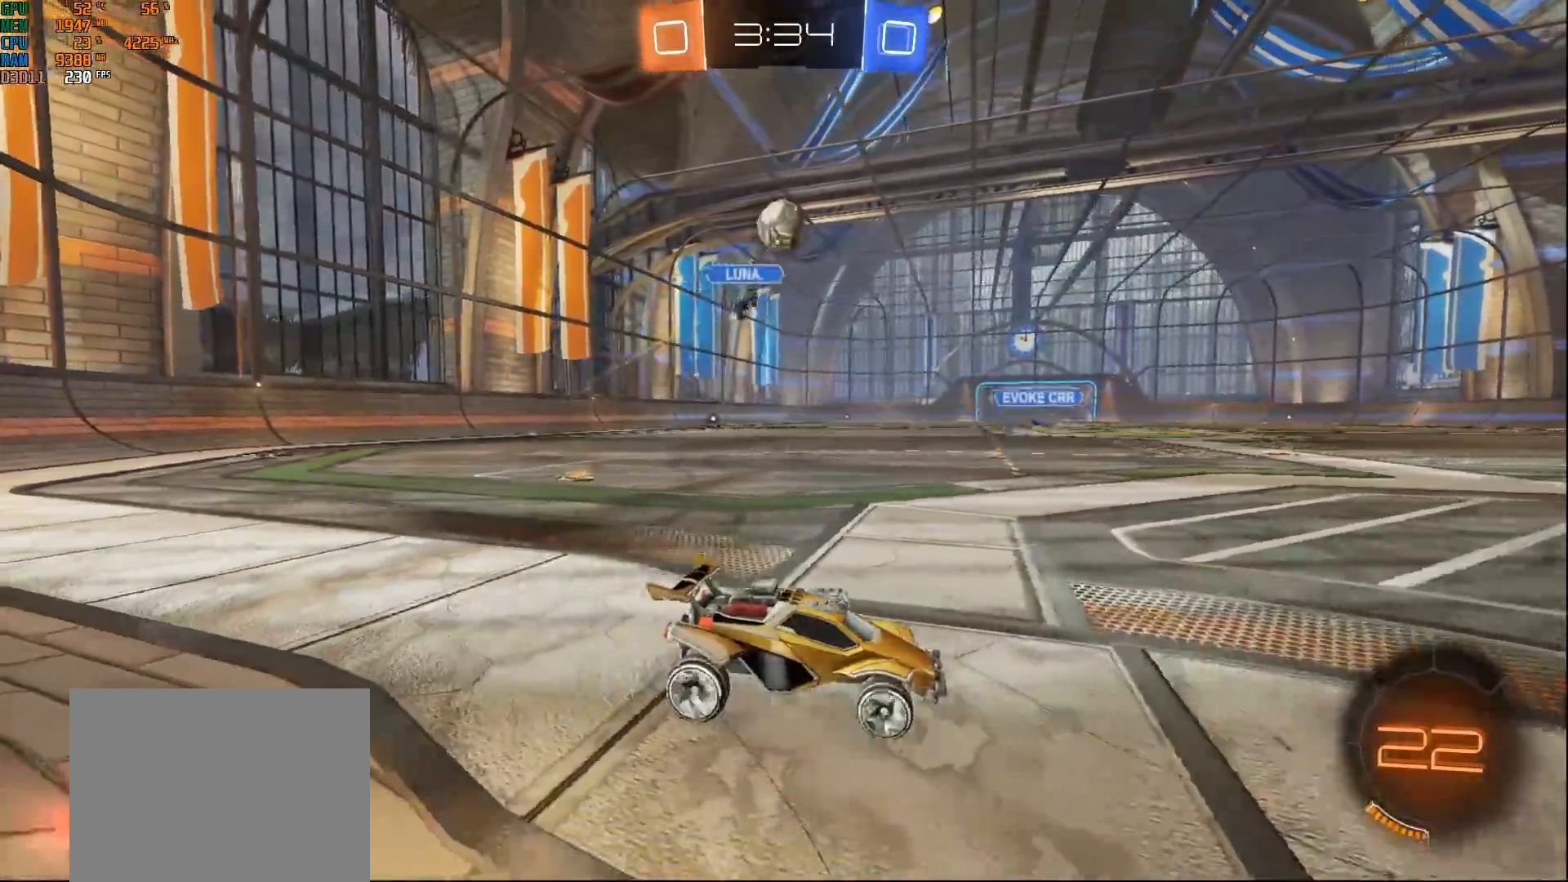
{"buttons": [], "left_stick": "center", "right_stick": "center", "events": [[200, "R2", "down"], [350, "left_stick", "down-left"], [467, "R2", "up"], [467, "left_stick", "center"]]}